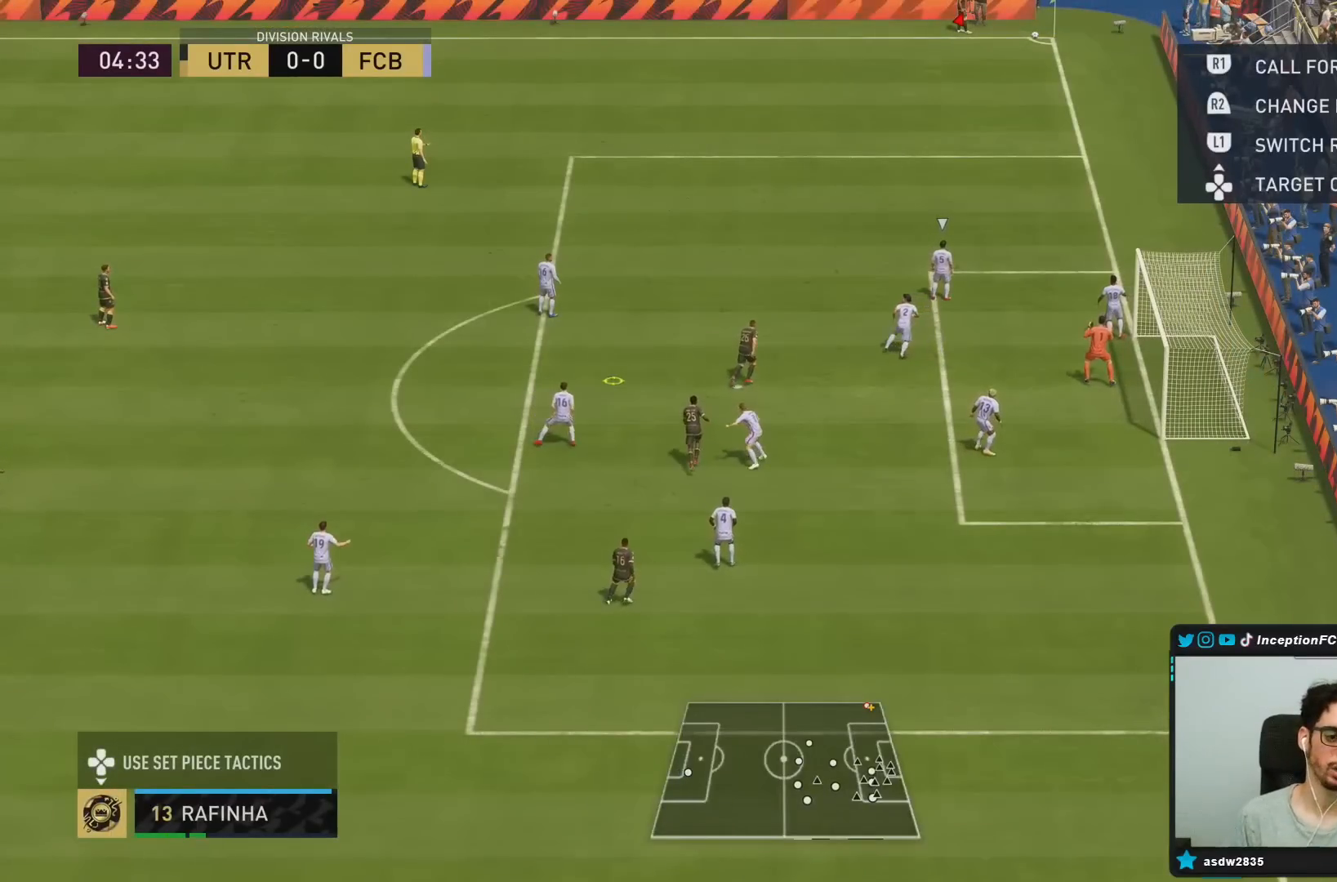
Gameplay with a controller (PlayStation layout); each line is a JSON object with the inputs held at the frame after it (dt_ms = milliseconds from this image to that frame). "events" lists button and stick changes between this image and that frame as [ms after this image, input, new state], when the widget could be followed in between. Not read: L3 R3.
{"dt_ms": 500, "buttons": [], "left_stick": "down-left", "right_stick": "center"}
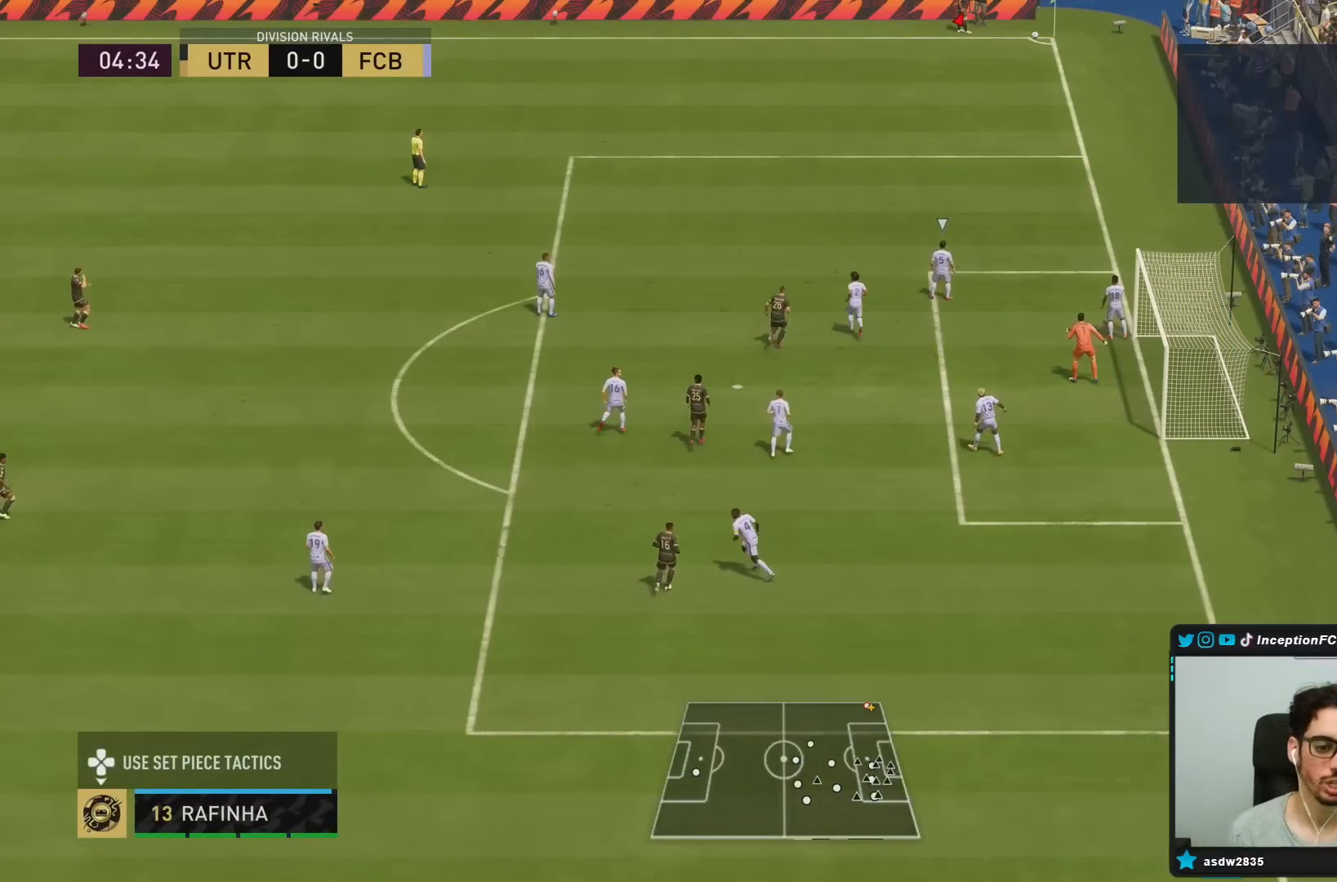
{"dt_ms": 500, "buttons": [], "left_stick": "center", "right_stick": "center", "events": [[200, "left_stick", "center"]]}
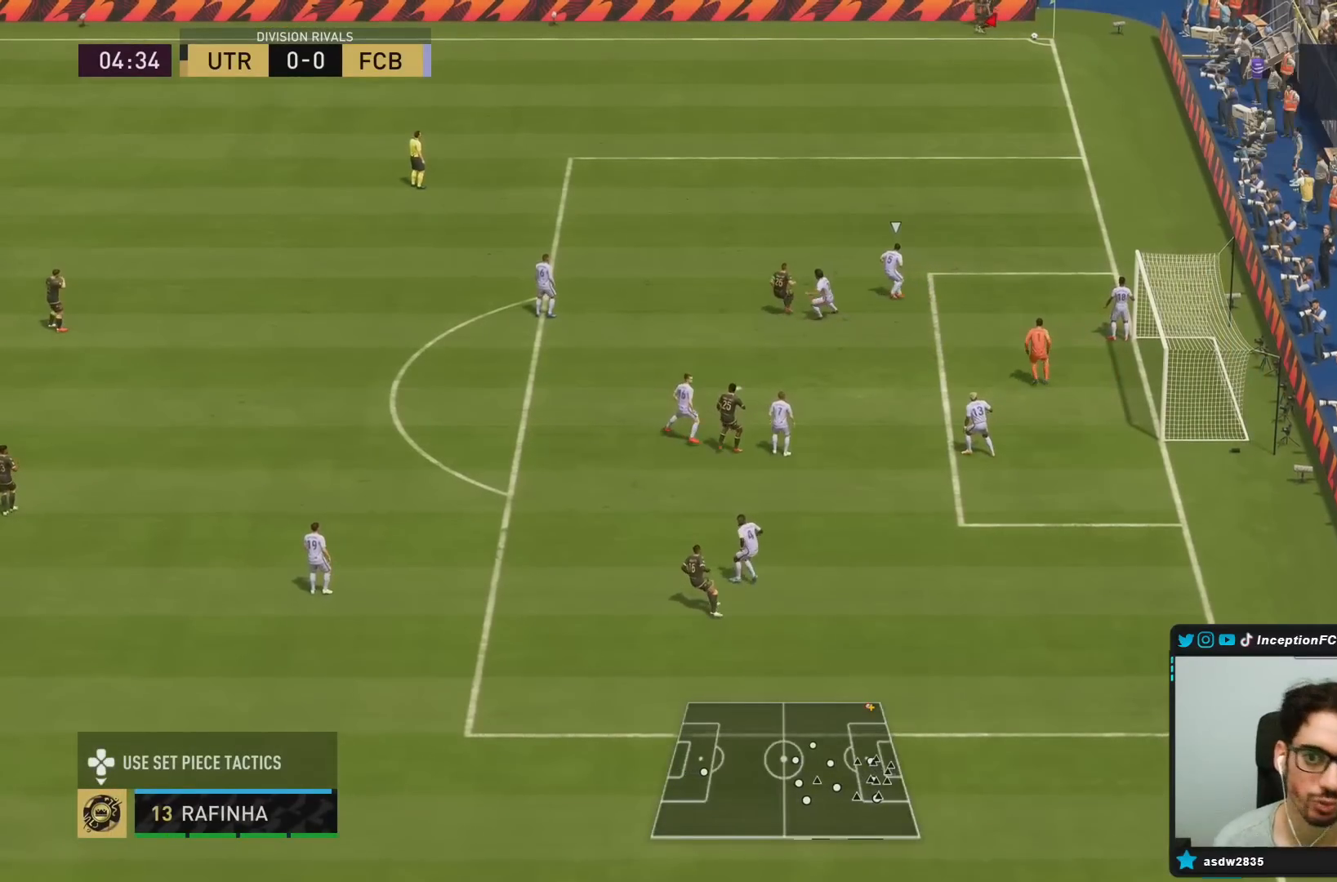
{"dt_ms": 500, "buttons": [], "left_stick": "center", "right_stick": "center", "events": []}
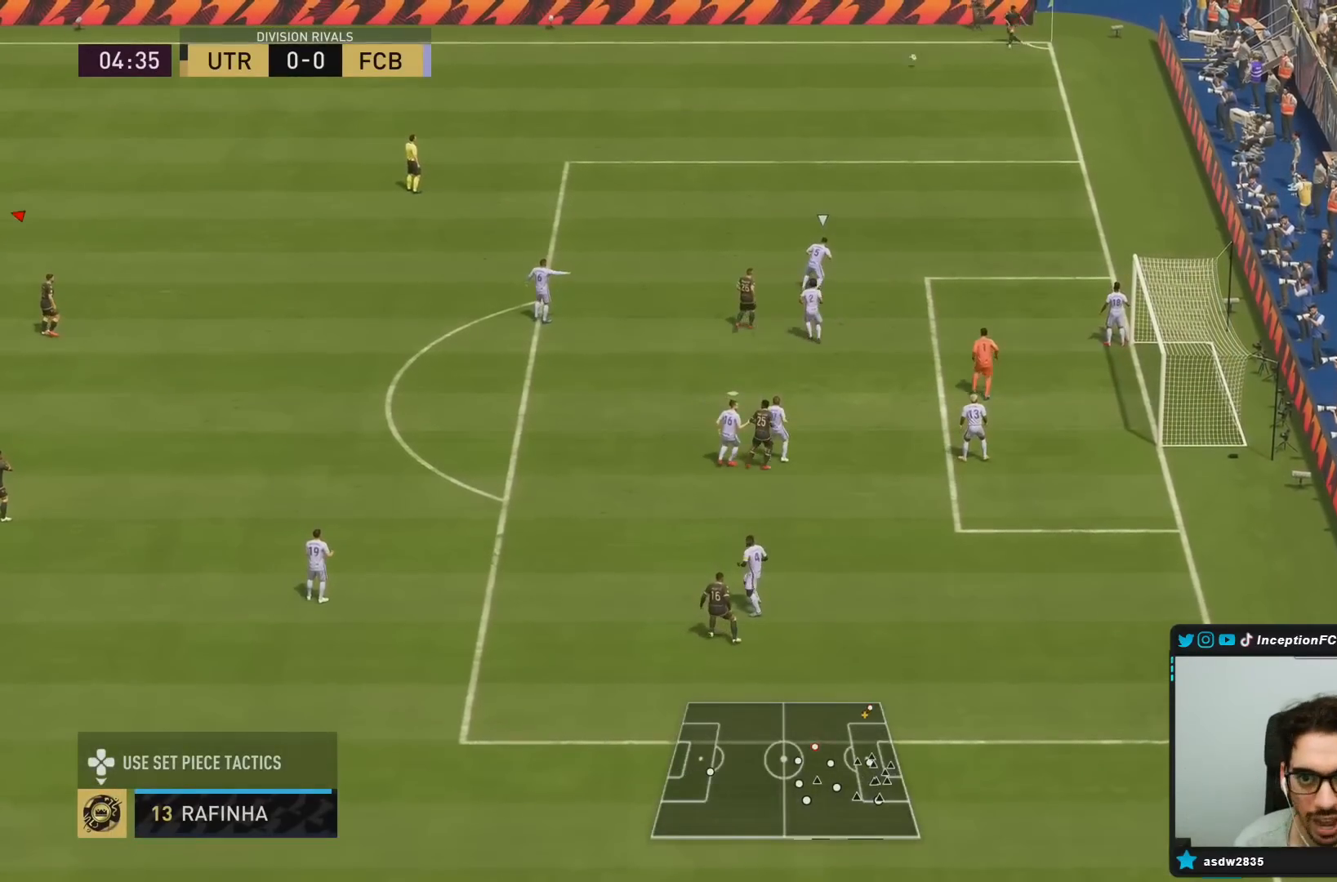
{"dt_ms": 500, "buttons": ["R2"], "left_stick": "right", "right_stick": "center", "events": [[233, "left_stick", "right"], [267, "R2", "down"]]}
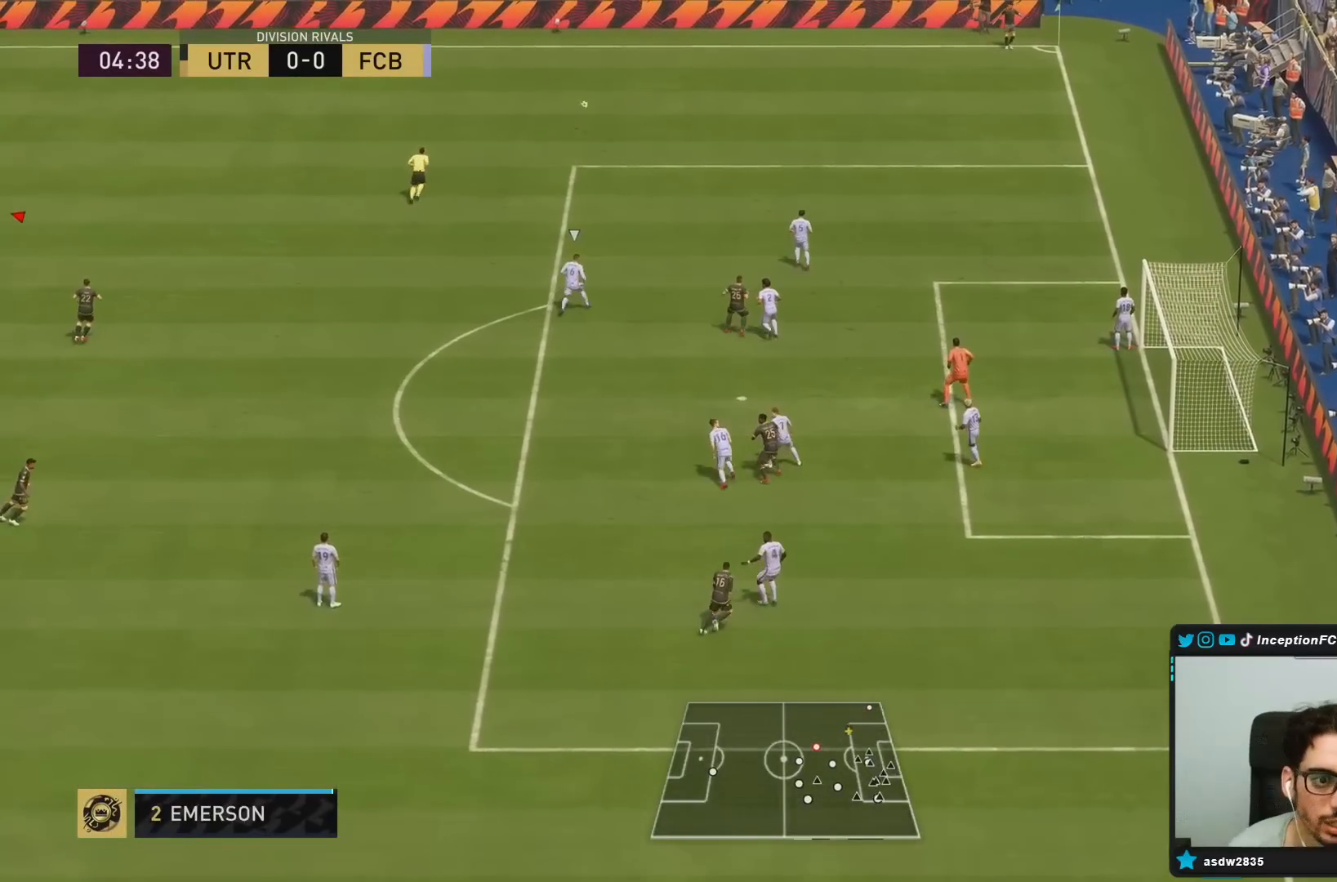
{"dt_ms": 1000, "buttons": [], "left_stick": "down-right", "right_stick": "center"}
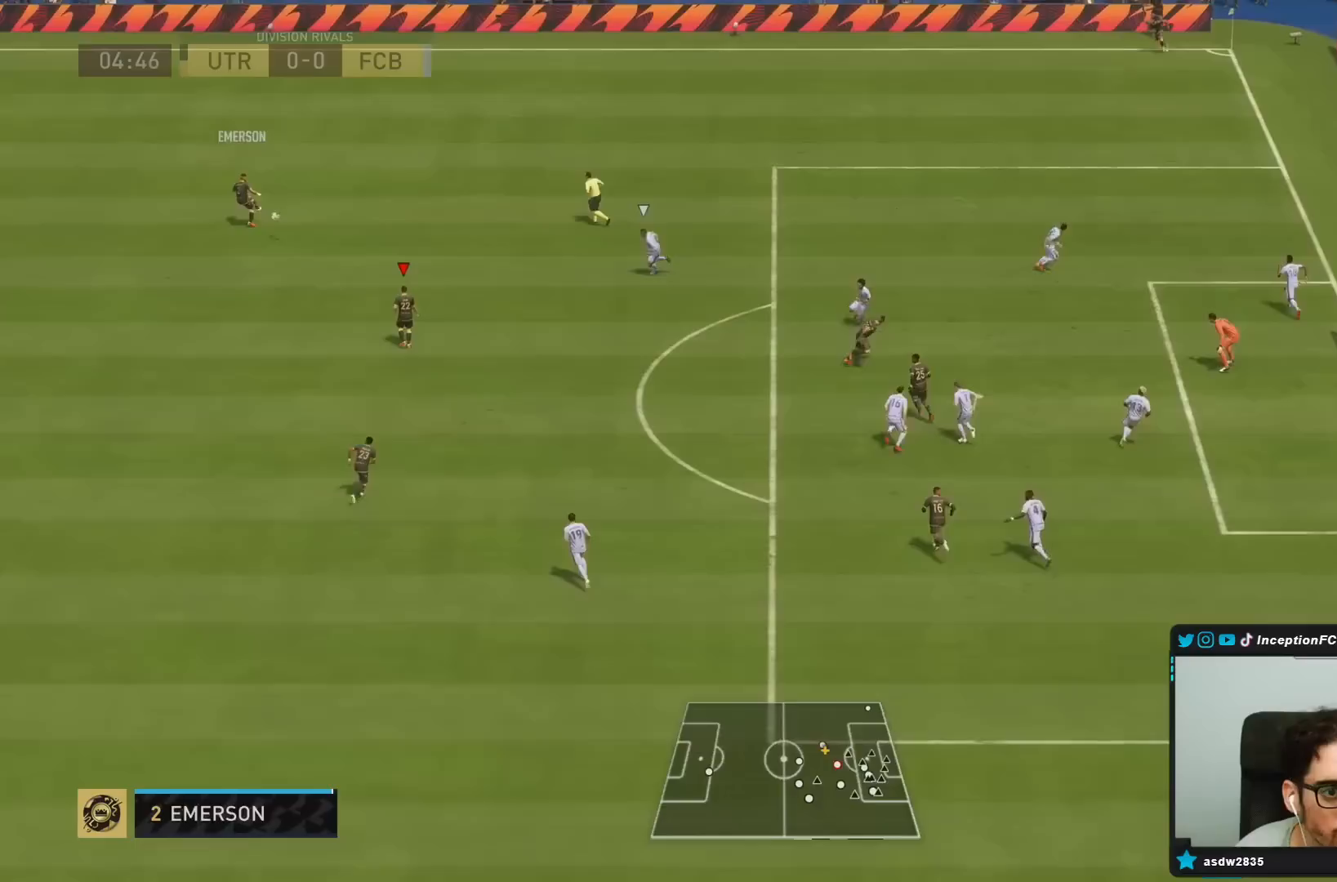
{"dt_ms": 500, "buttons": ["CROSS"], "left_stick": "left", "right_stick": "center", "events": [[117, "left_stick", "center"], [167, "R2", "down"], [250, "left_stick", "left"], [367, "R2", "up"], [450, "CROSS", "down"]]}
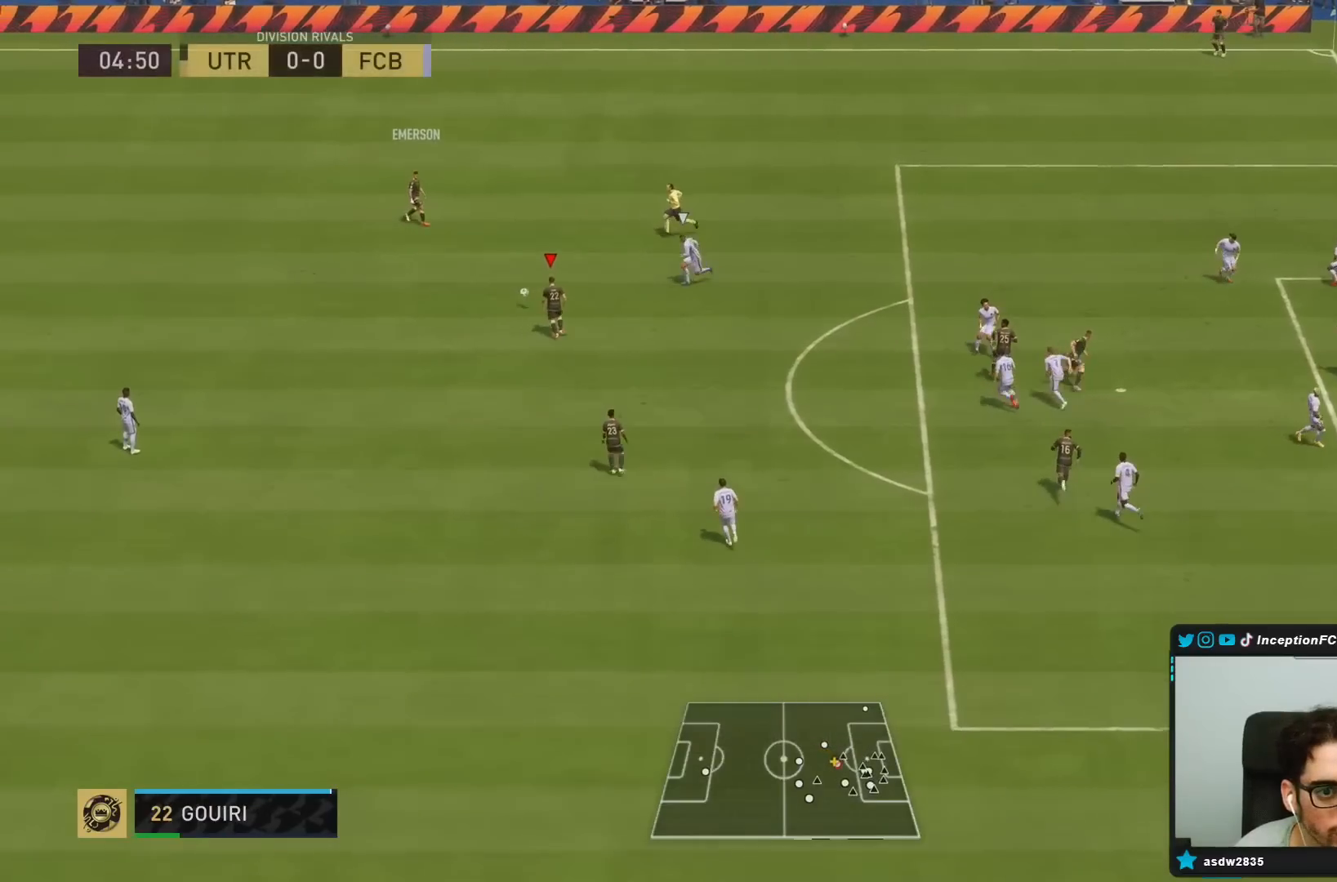
{"dt_ms": 500, "buttons": ["R2"], "left_stick": "down-right", "right_stick": "center", "events": [[83, "CROSS", "up"], [233, "left_stick", "center"], [433, "left_stick", "down-right"], [483, "R2", "down"]]}
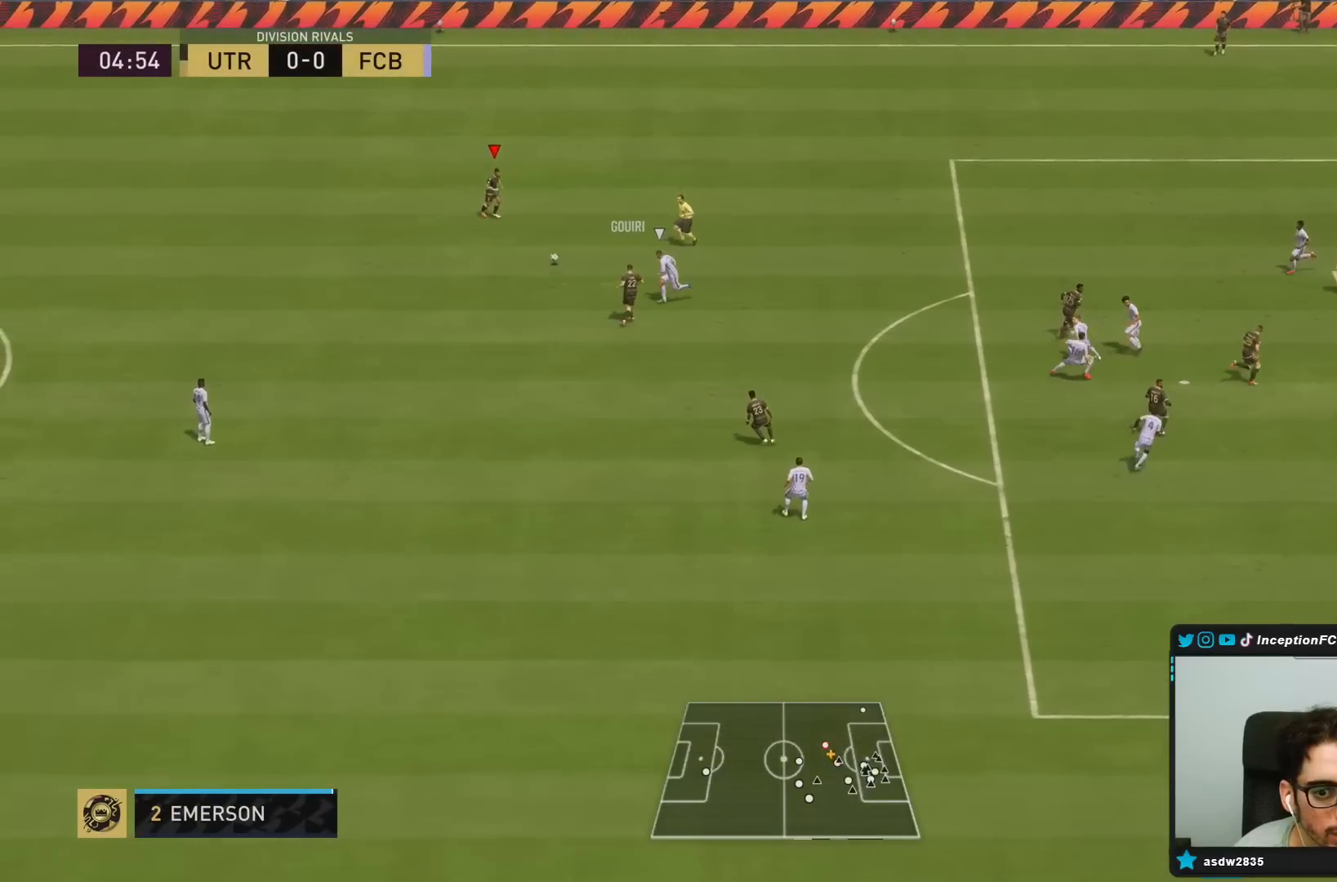
{"dt_ms": 500, "buttons": [], "left_stick": "down-right", "right_stick": "center", "events": [[183, "R2", "up"]]}
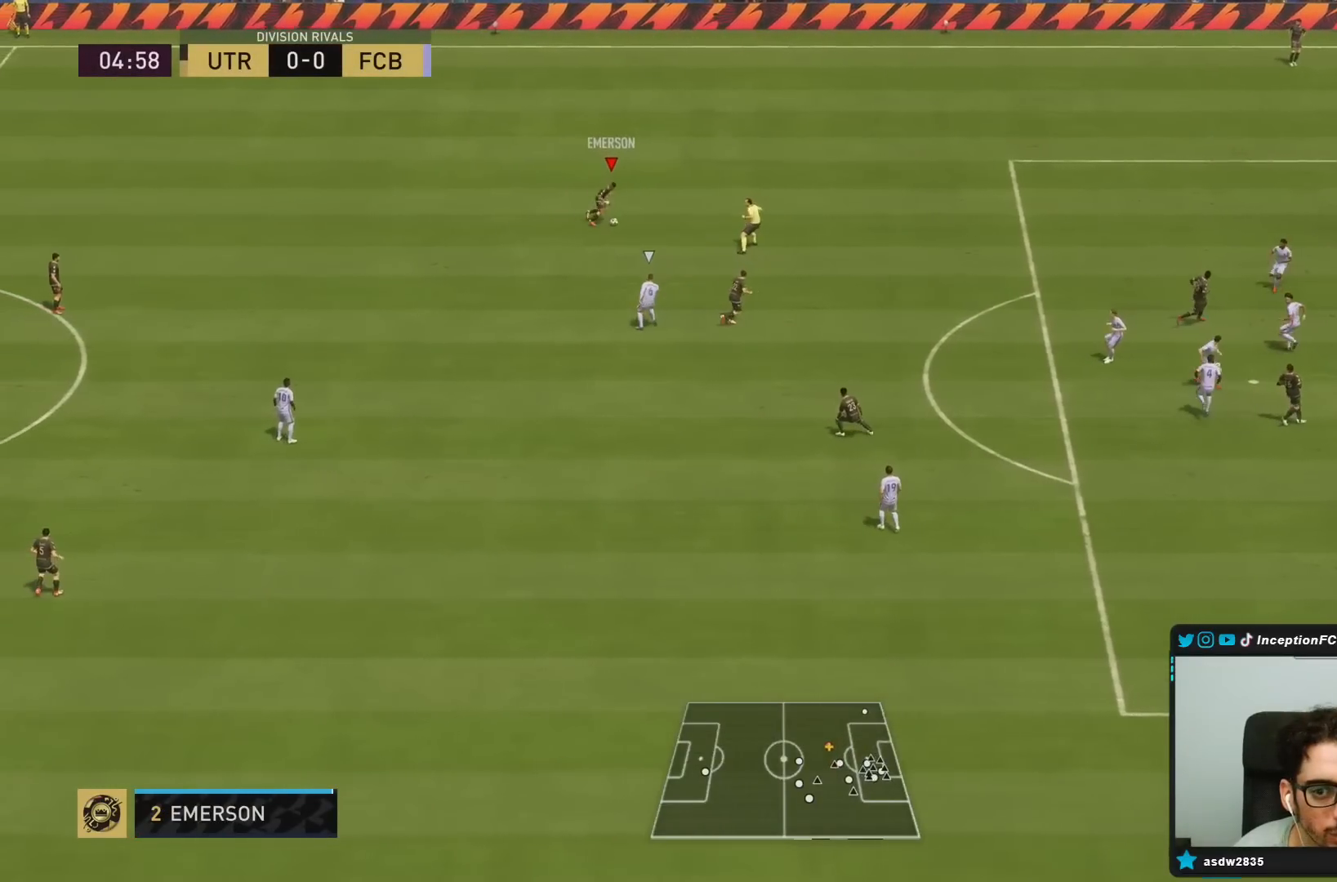
{"dt_ms": 500, "buttons": [], "left_stick": "down-right", "right_stick": "center", "events": []}
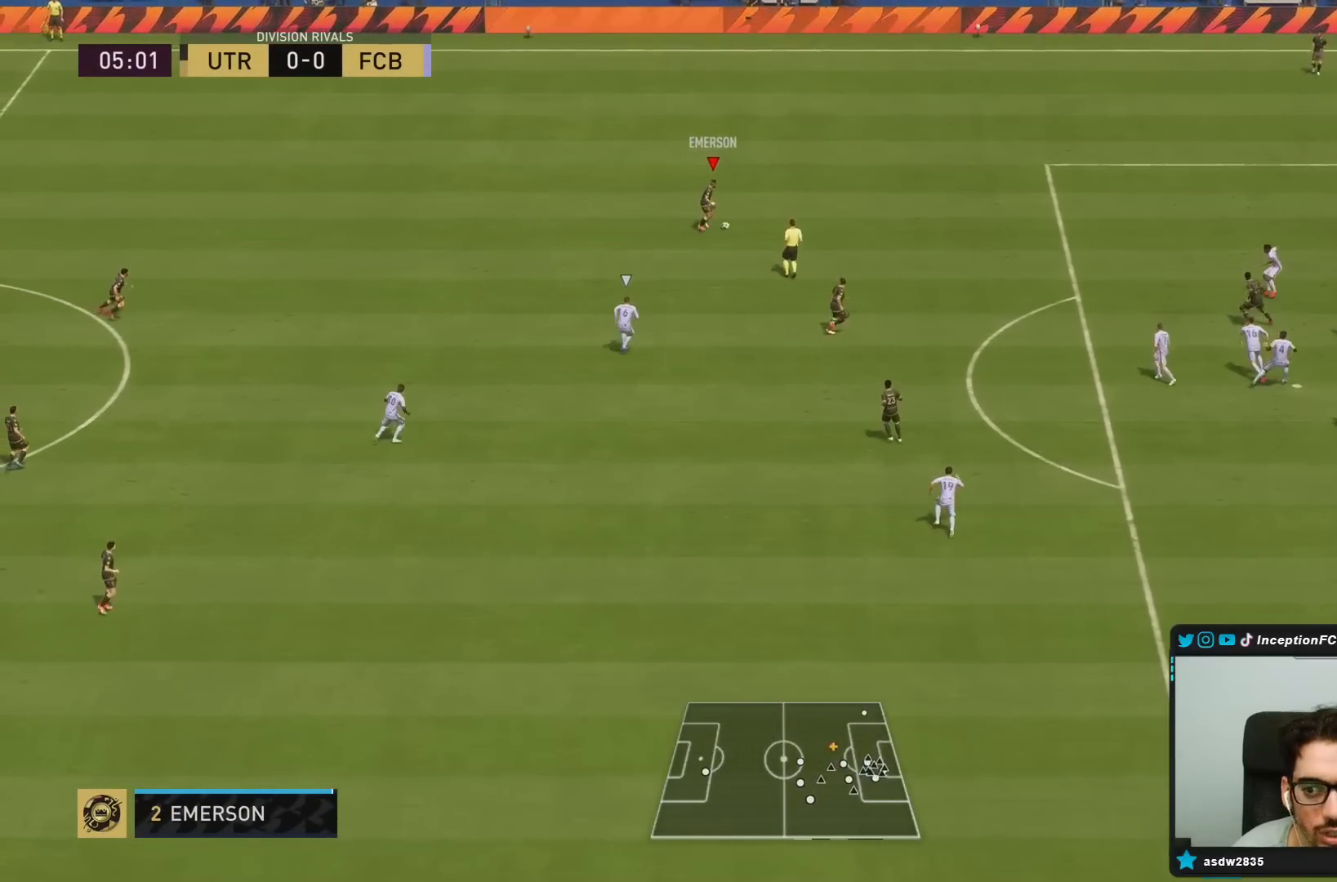
{"dt_ms": 500, "buttons": [], "left_stick": "down-right", "right_stick": "center", "events": []}
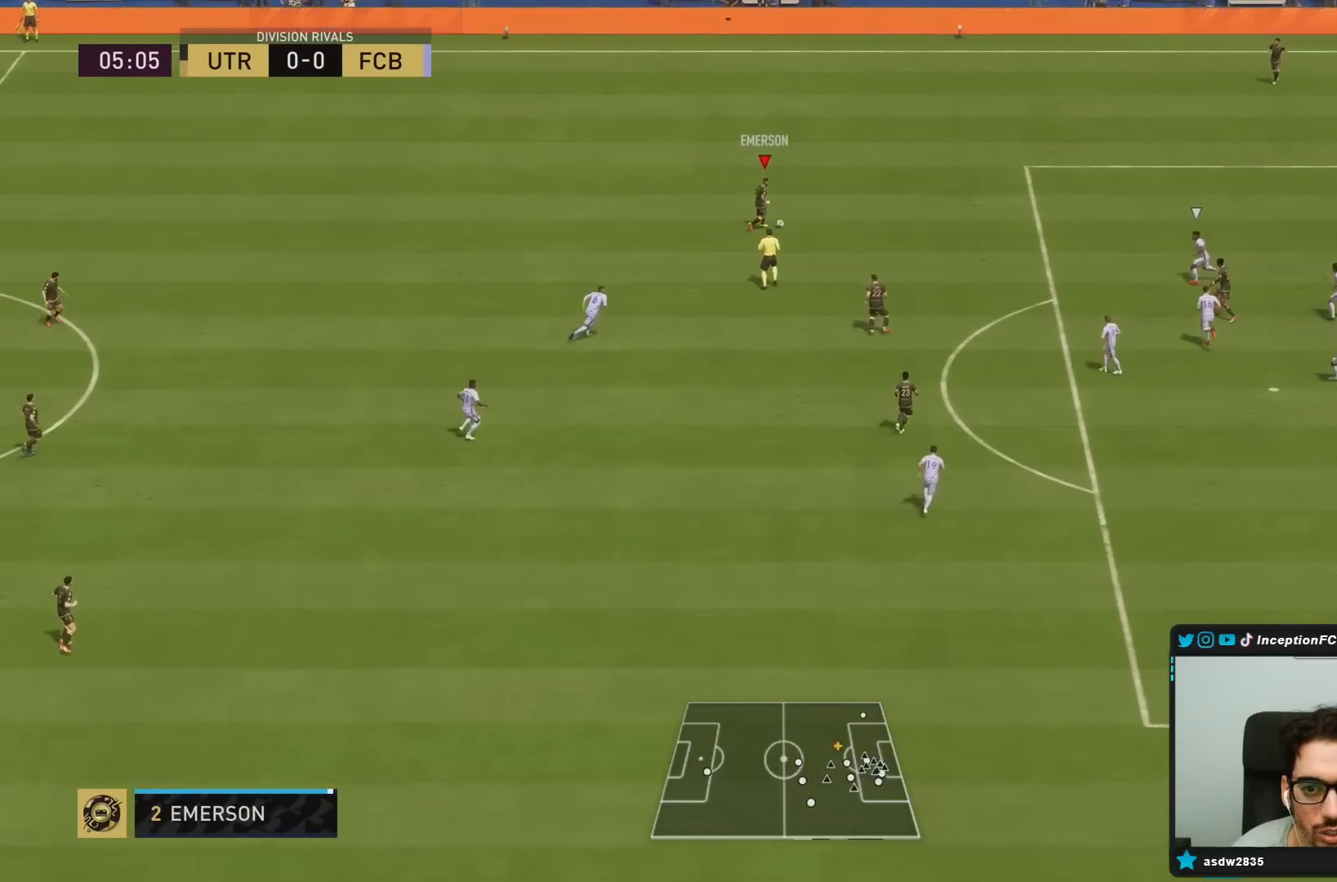
{"dt_ms": 500, "buttons": [], "left_stick": "down", "right_stick": "center", "events": [[250, "left_stick", "down"]]}
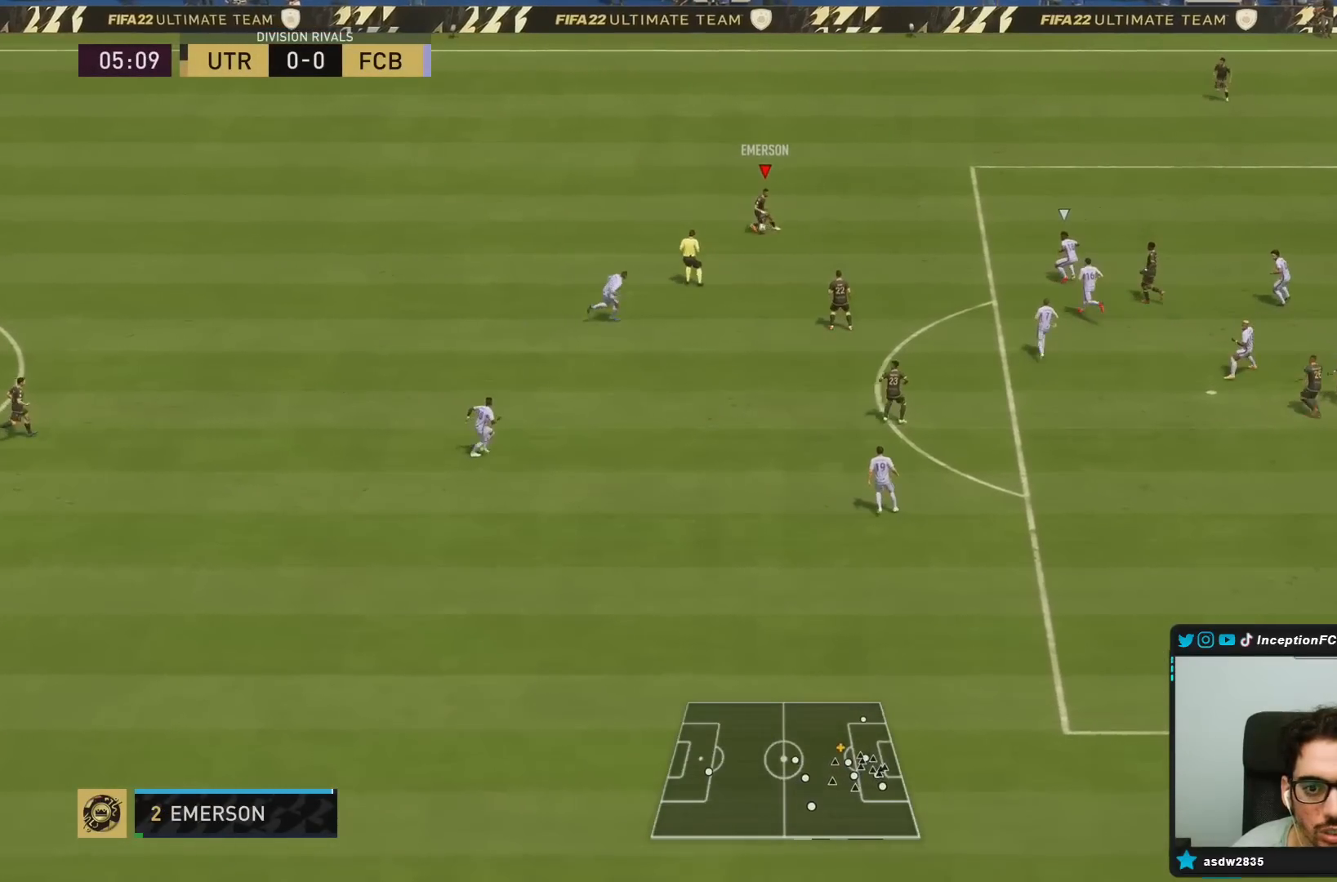
{"dt_ms": 500, "buttons": [], "left_stick": "down", "right_stick": "center", "events": [[17, "CROSS", "down"], [217, "CROSS", "up"]]}
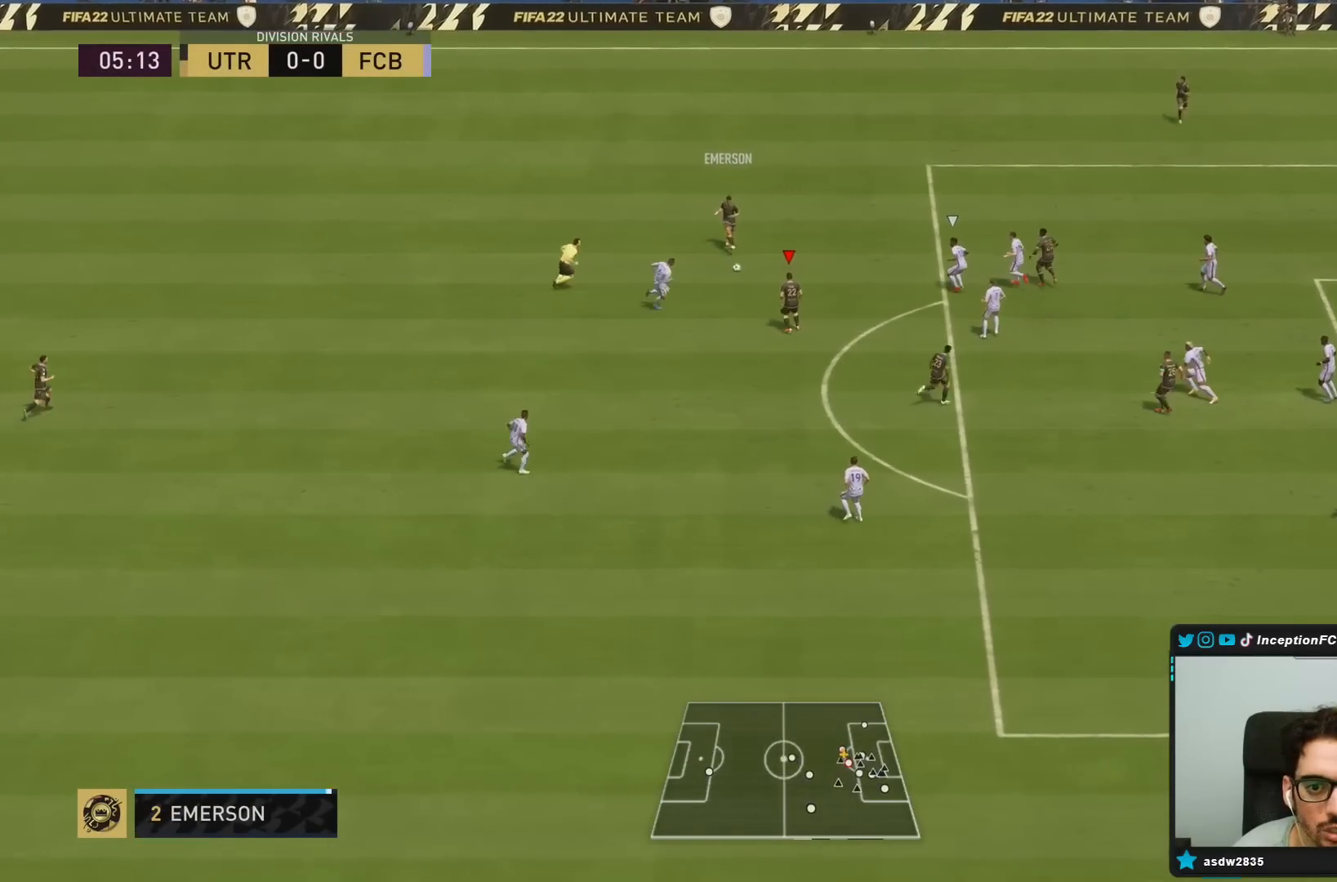
{"dt_ms": 500, "buttons": [], "left_stick": "down", "right_stick": "center", "events": [[133, "R2", "down"], [150, "left_stick", "center"], [300, "left_stick", "down"], [383, "R2", "up"]]}
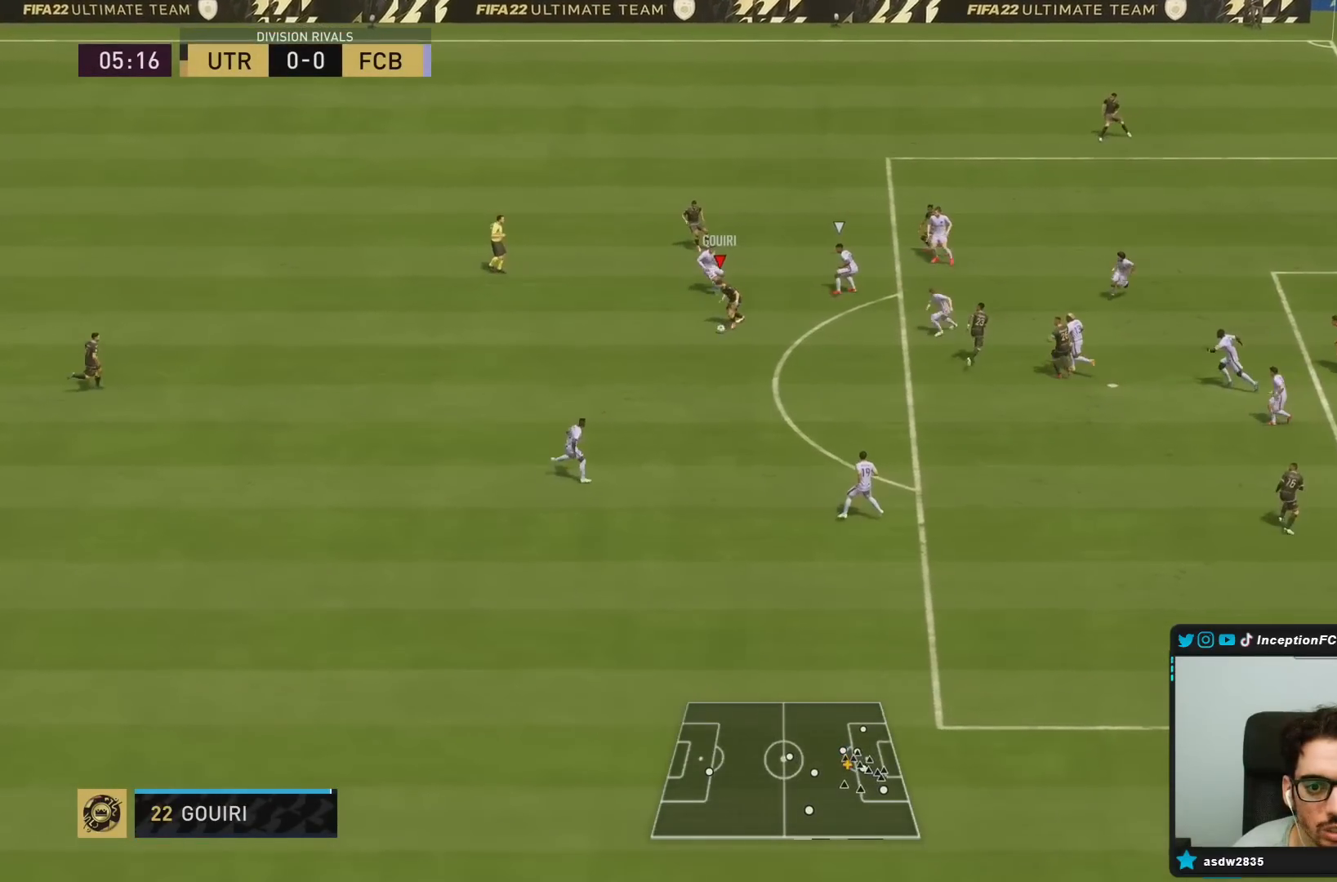
{"dt_ms": 500, "buttons": [], "left_stick": "down", "right_stick": "center", "events": []}
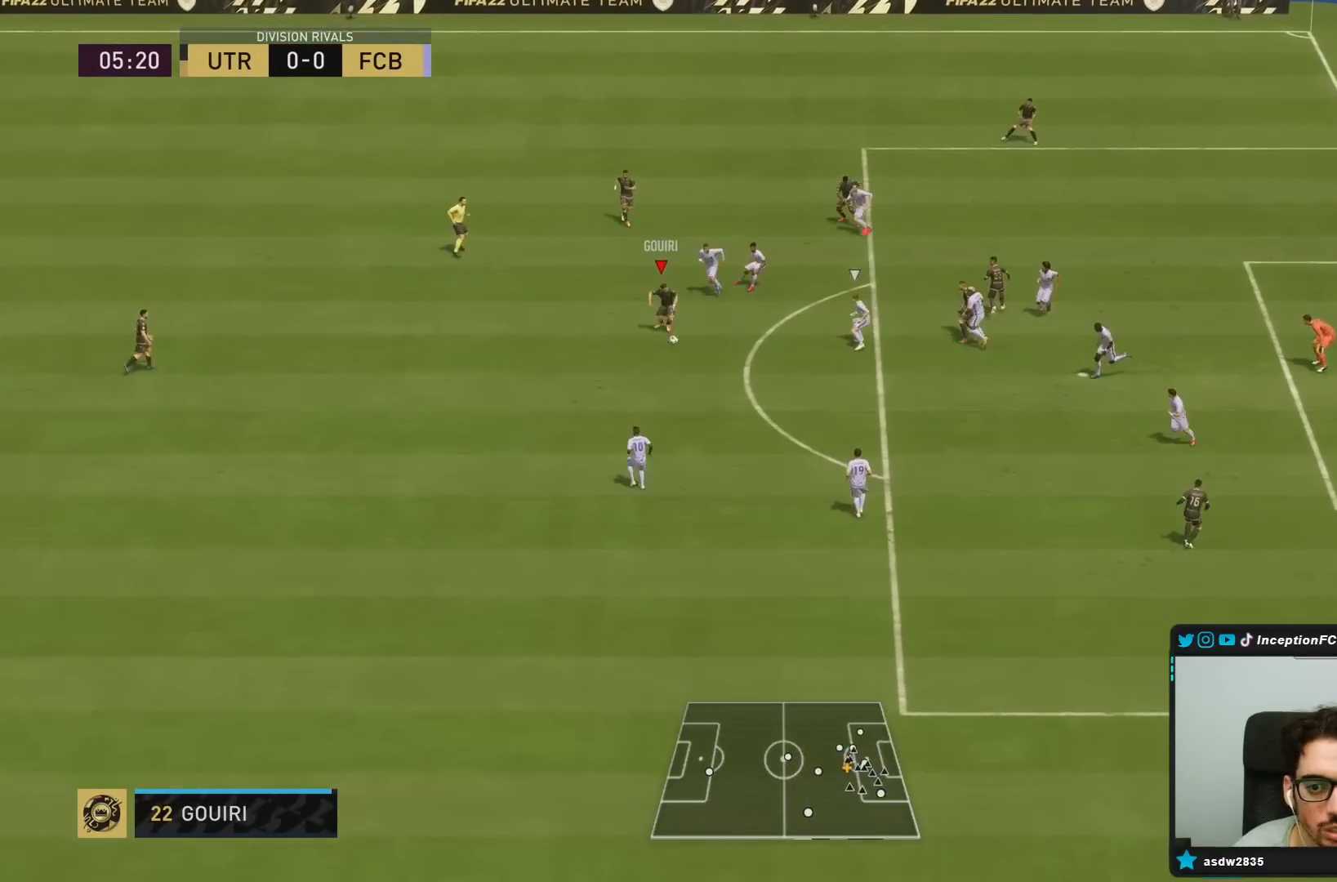
{"dt_ms": 500, "buttons": [], "left_stick": "down", "right_stick": "center", "events": []}
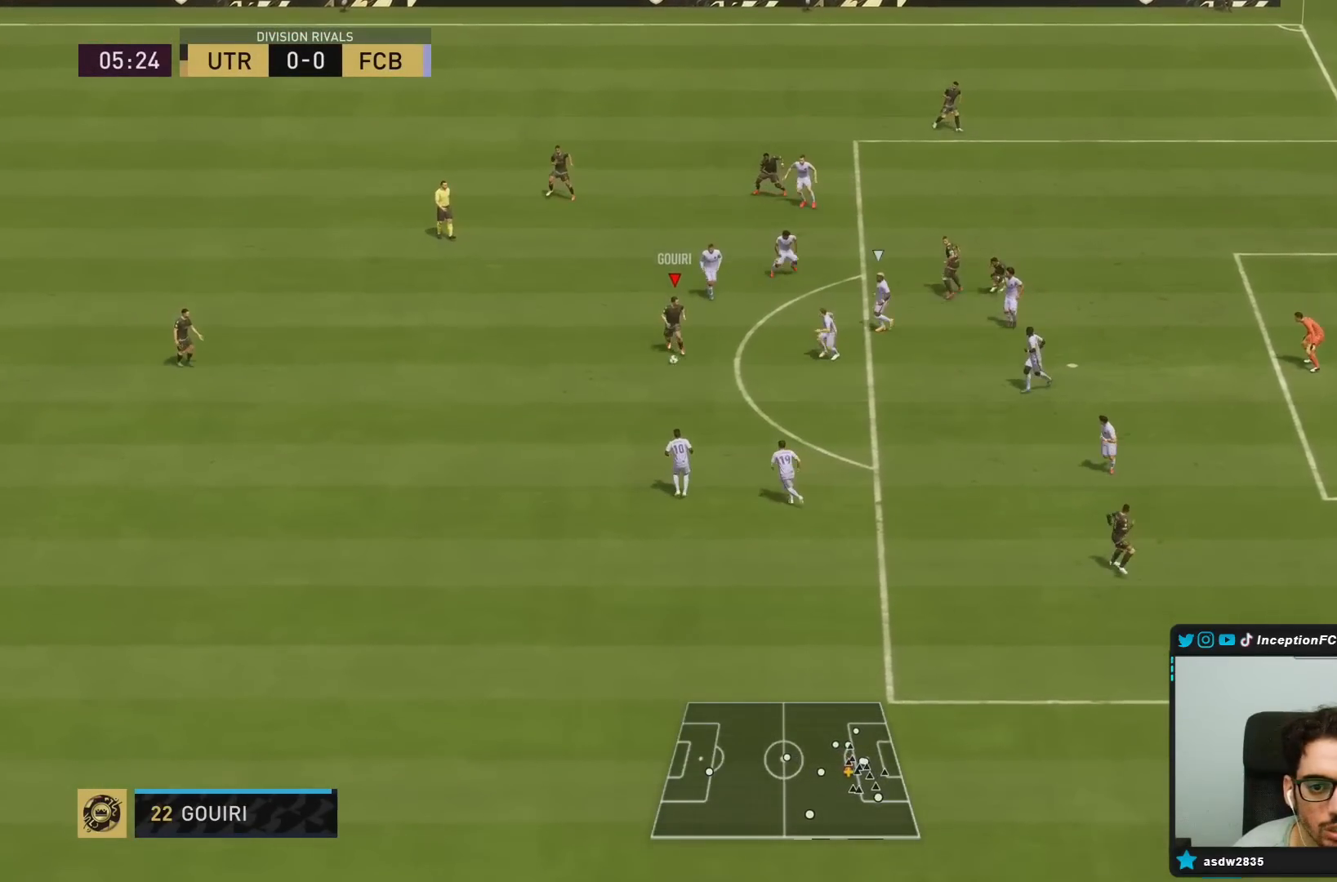
{"dt_ms": 500, "buttons": [], "left_stick": "center", "right_stick": "center", "events": [[17, "left_stick", "down-left"], [467, "left_stick", "center"]]}
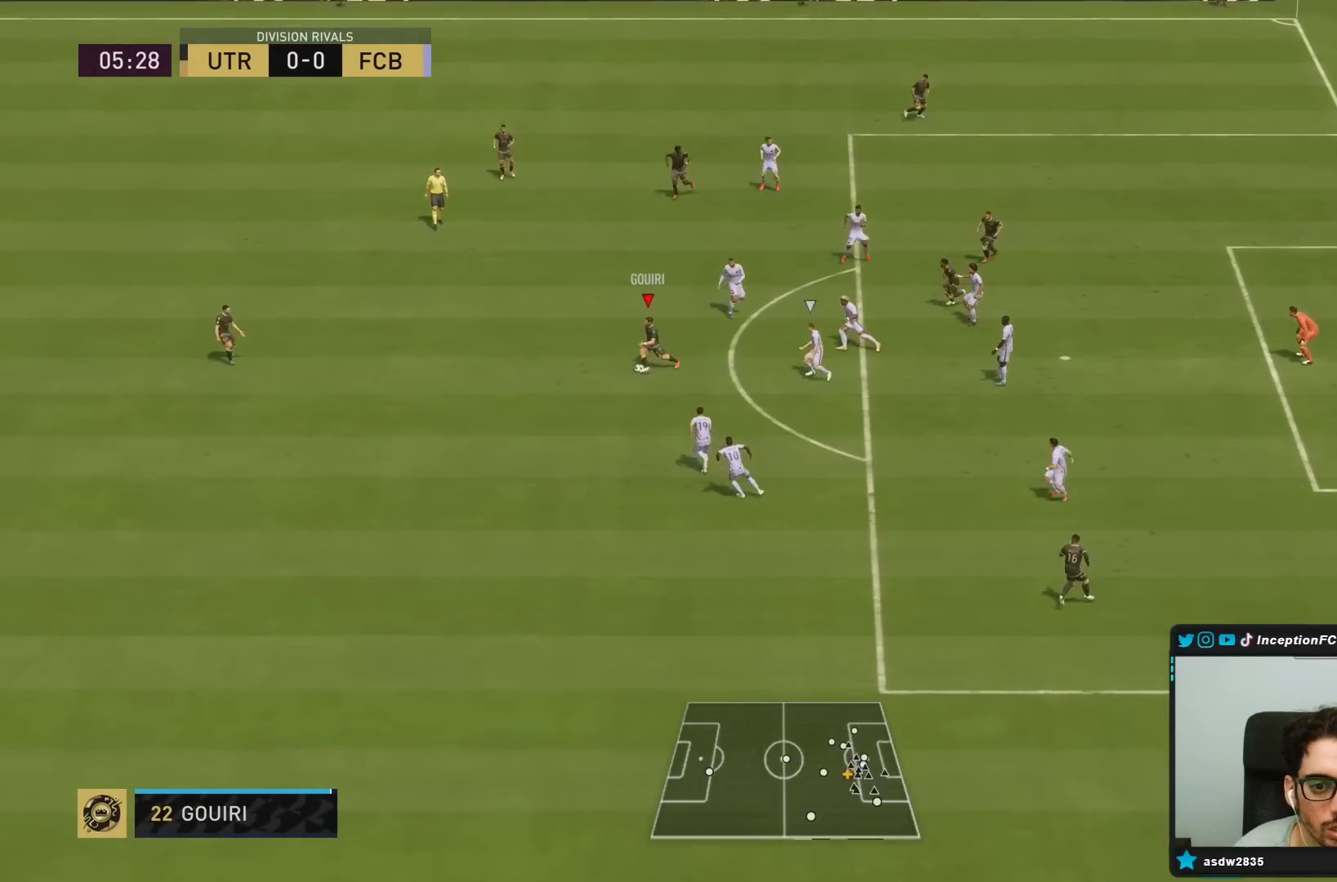
{"dt_ms": 500, "buttons": [], "left_stick": "up-left", "right_stick": "center", "events": [[117, "right_stick", "down"], [233, "right_stick", "center"], [400, "left_stick", "up-left"]]}
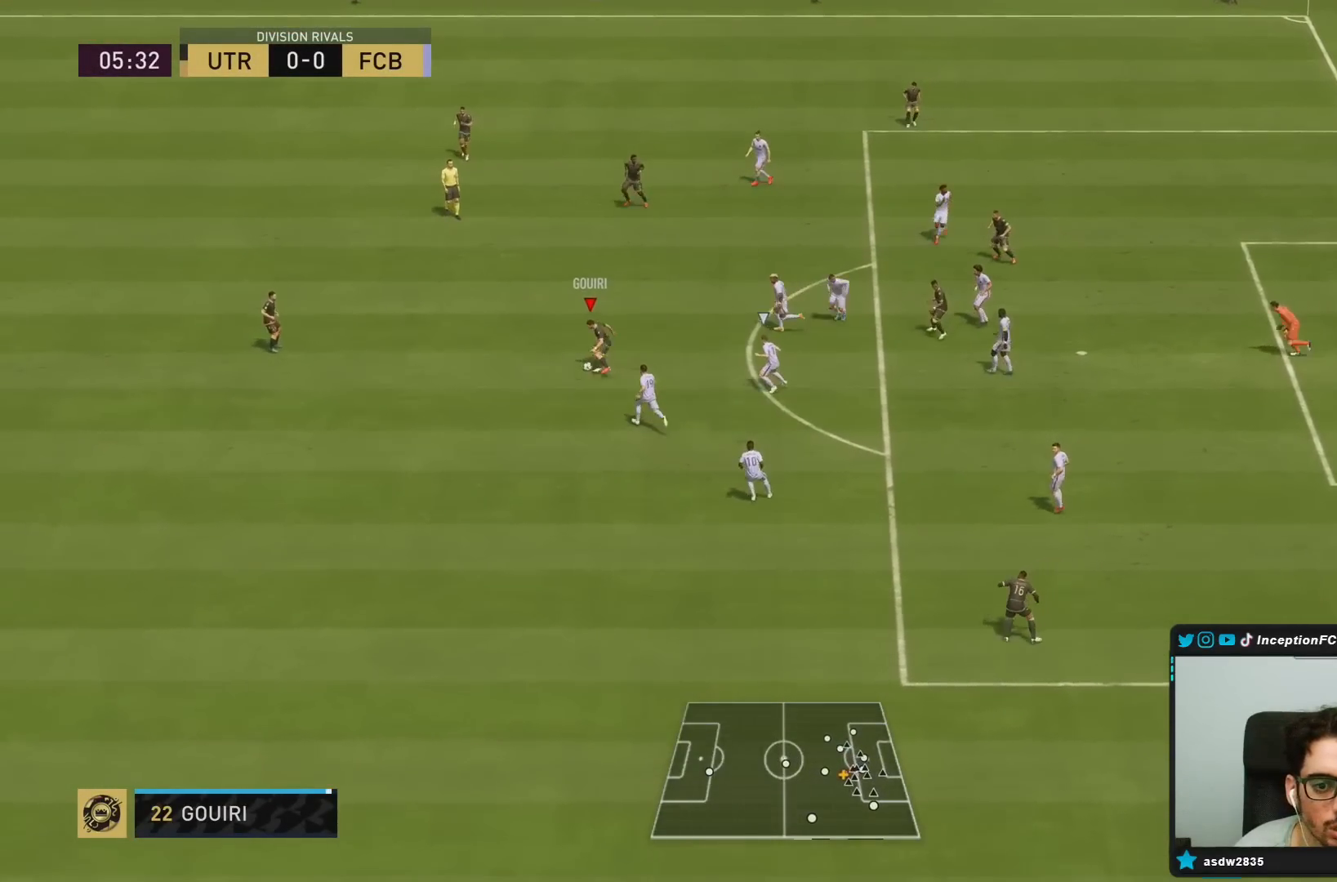
{"dt_ms": 500, "buttons": [], "left_stick": "right", "right_stick": "center", "events": [[233, "CROSS", "down"], [300, "left_stick", "right"], [333, "CROSS", "up"]]}
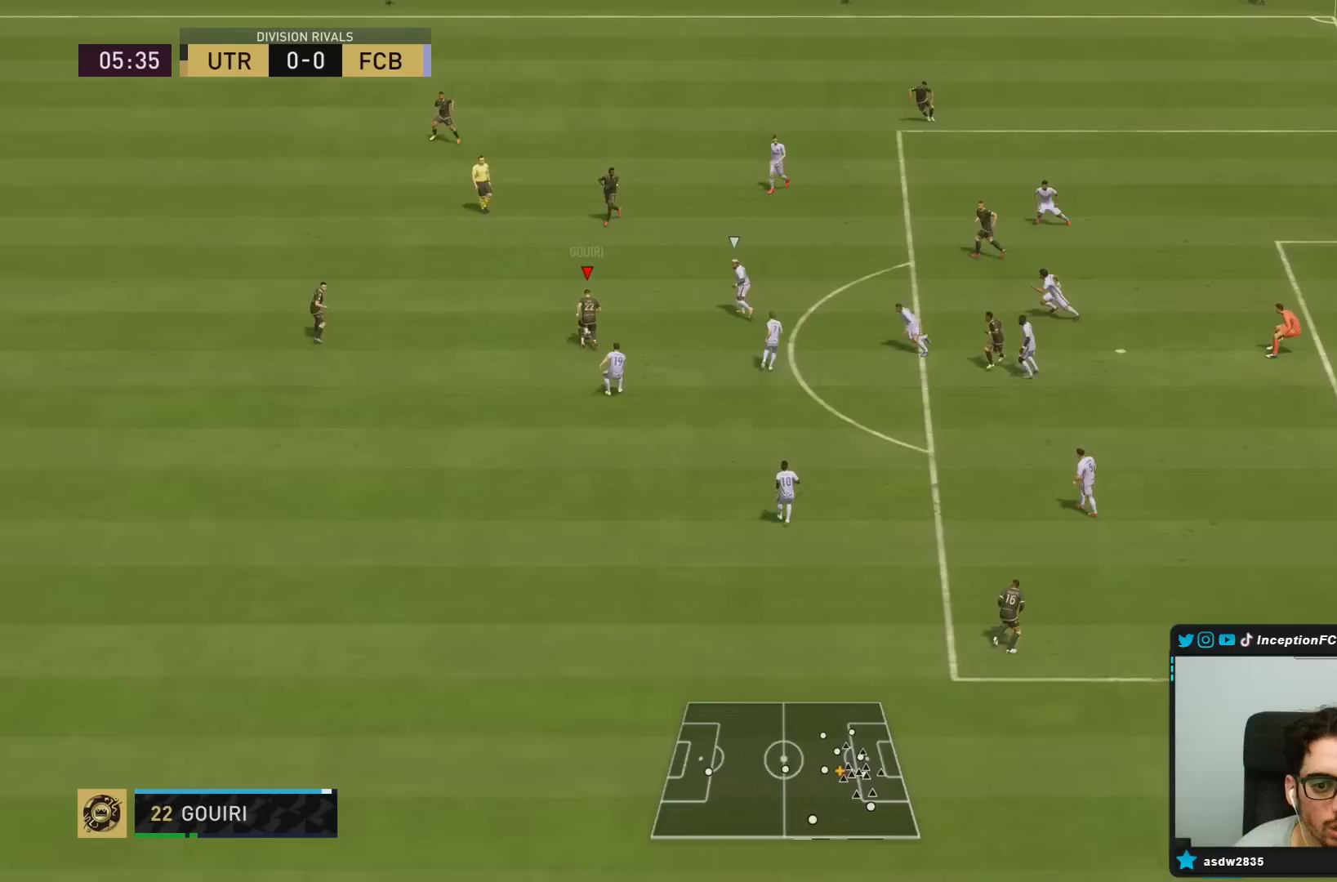
{"dt_ms": 500, "buttons": [], "left_stick": "down-right", "right_stick": "center", "events": [[233, "left_stick", "center"], [417, "left_stick", "down-right"]]}
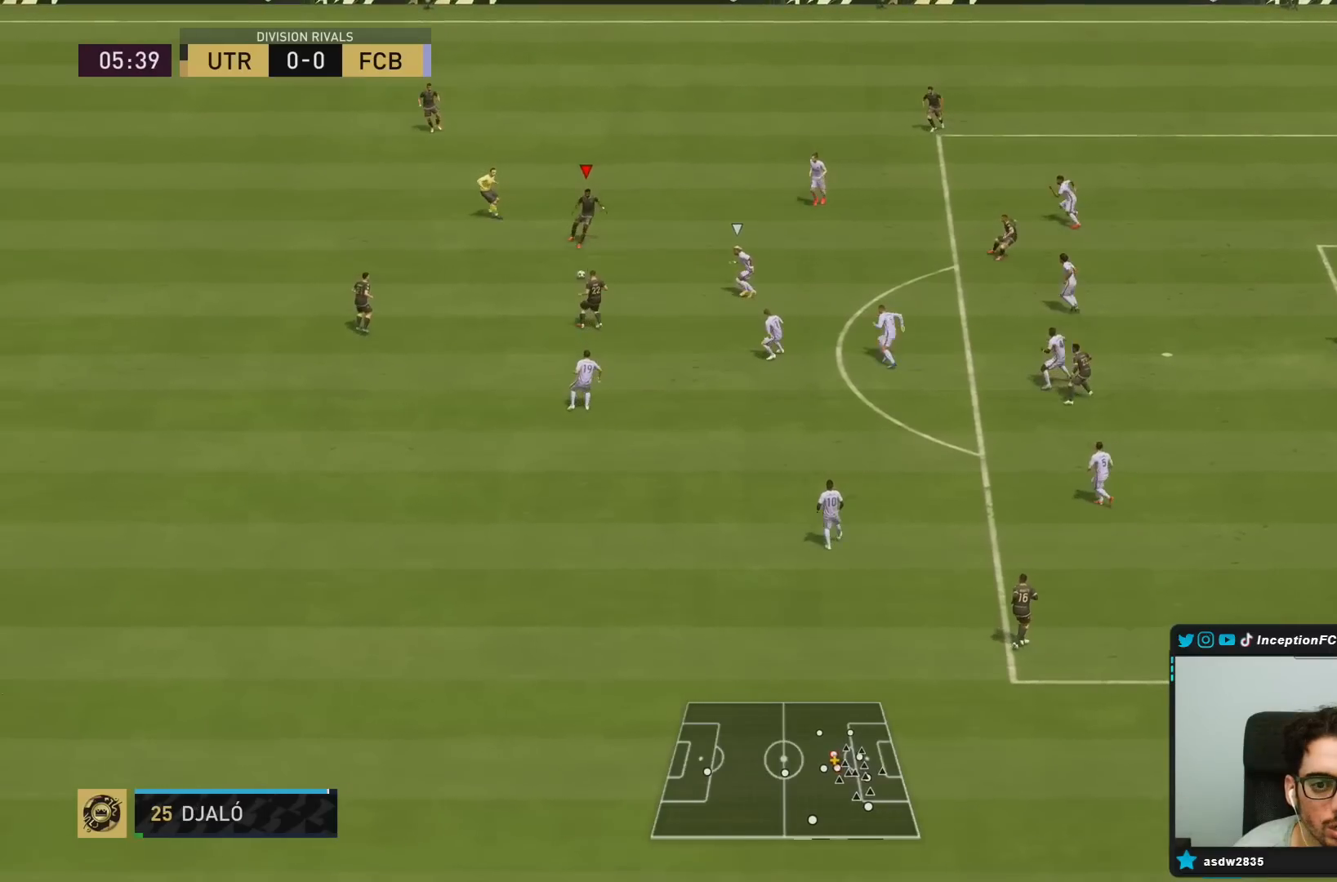
{"dt_ms": 500, "buttons": [], "left_stick": "down-right", "right_stick": "center", "events": [[33, "CROSS", "down"], [167, "CROSS", "up"]]}
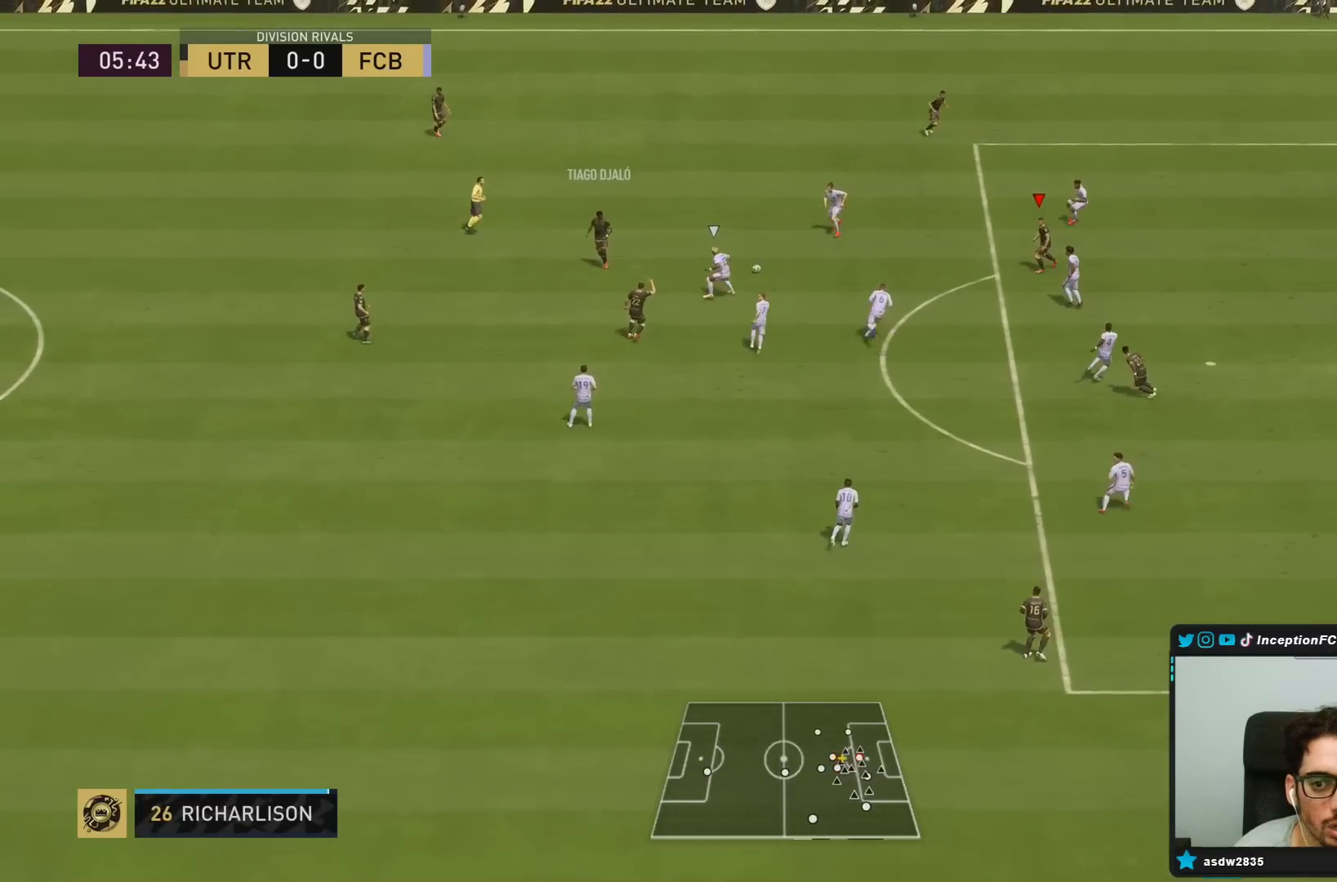
{"dt_ms": 500, "buttons": [], "left_stick": "up-right", "right_stick": "center", "events": [[17, "left_stick", "center"], [33, "R2", "down"], [83, "left_stick", "left"], [183, "left_stick", "down-left"], [317, "R2", "up"], [417, "left_stick", "up-right"]]}
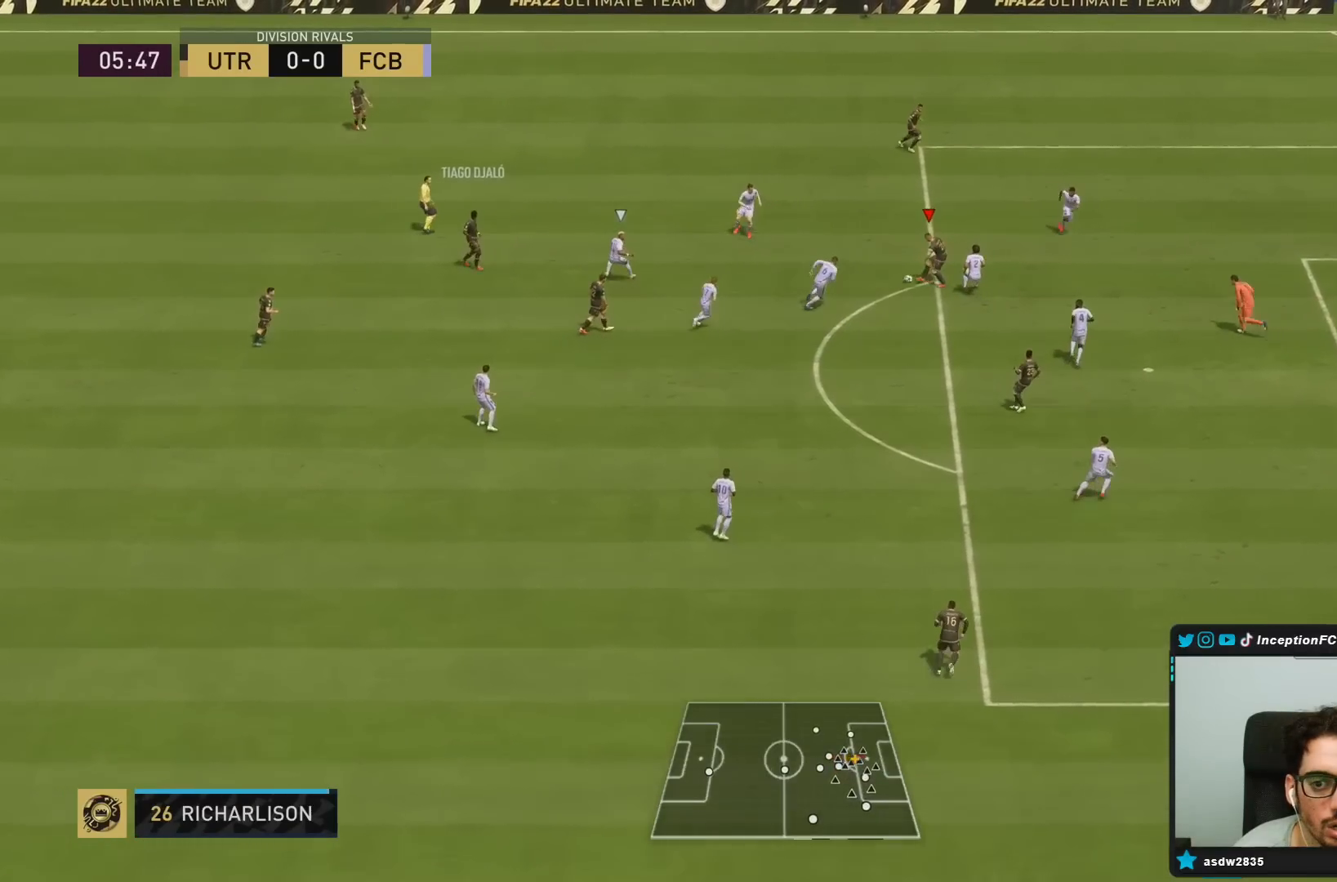
{"dt_ms": 500, "buttons": [], "left_stick": "up-right", "right_stick": "center", "events": []}
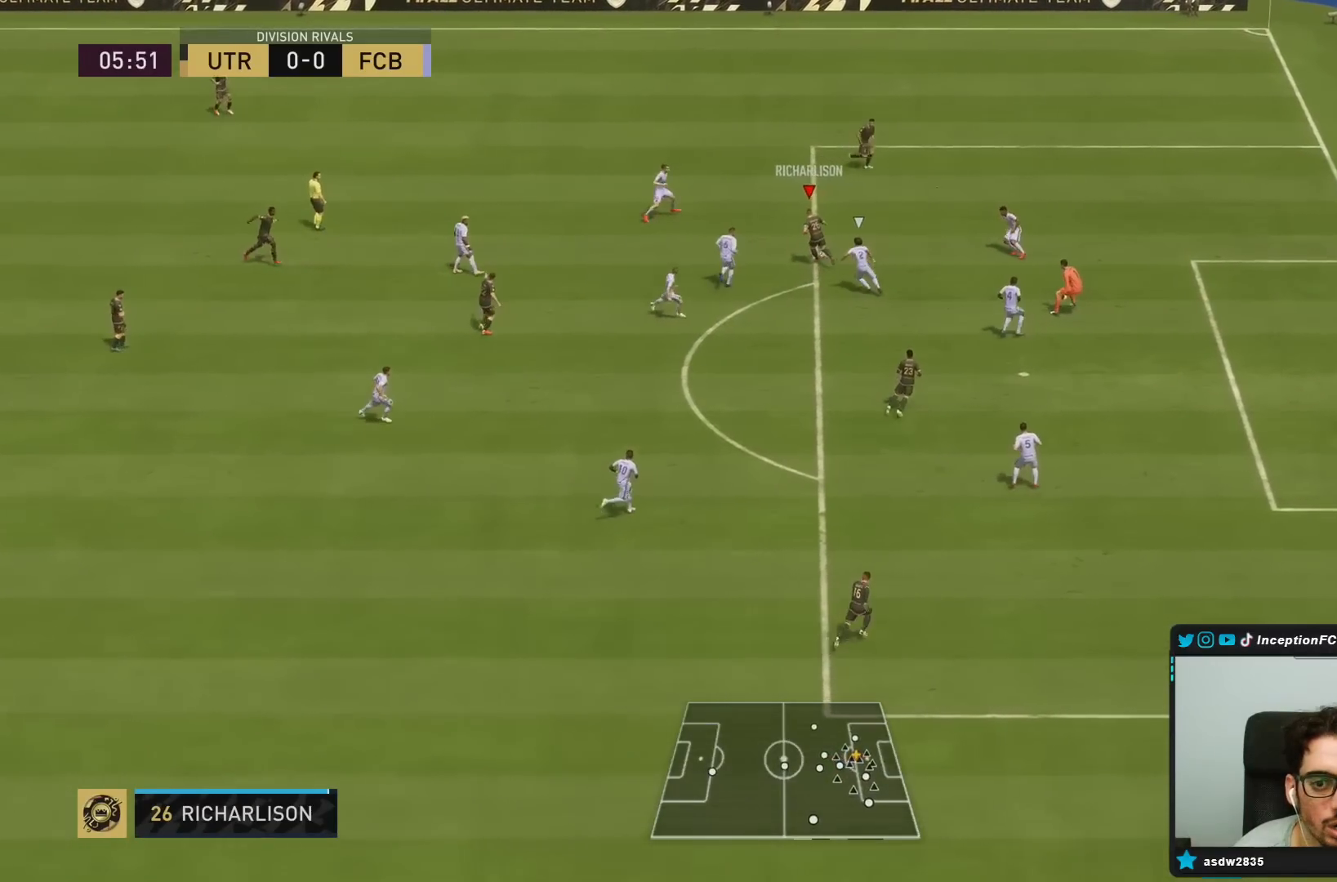
{"dt_ms": 500, "buttons": ["L1"], "left_stick": "down-right", "right_stick": "center", "events": [[50, "left_stick", "center"], [217, "CIRCLE", "down"], [217, "L1", "down"], [233, "left_stick", "down-right"], [433, "CIRCLE", "up"]]}
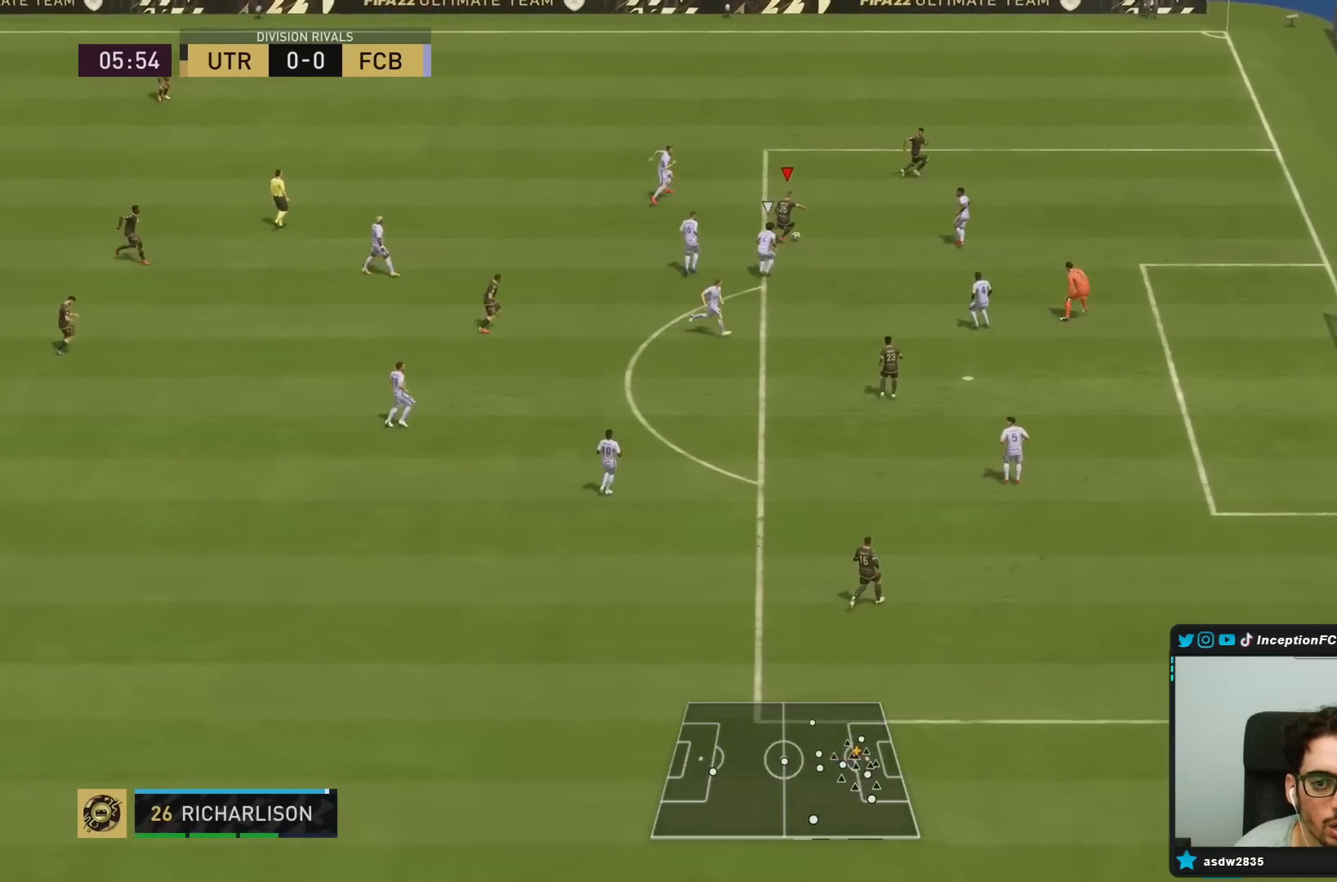
{"dt_ms": 500, "buttons": ["L1"], "left_stick": "down-right", "right_stick": "center", "events": []}
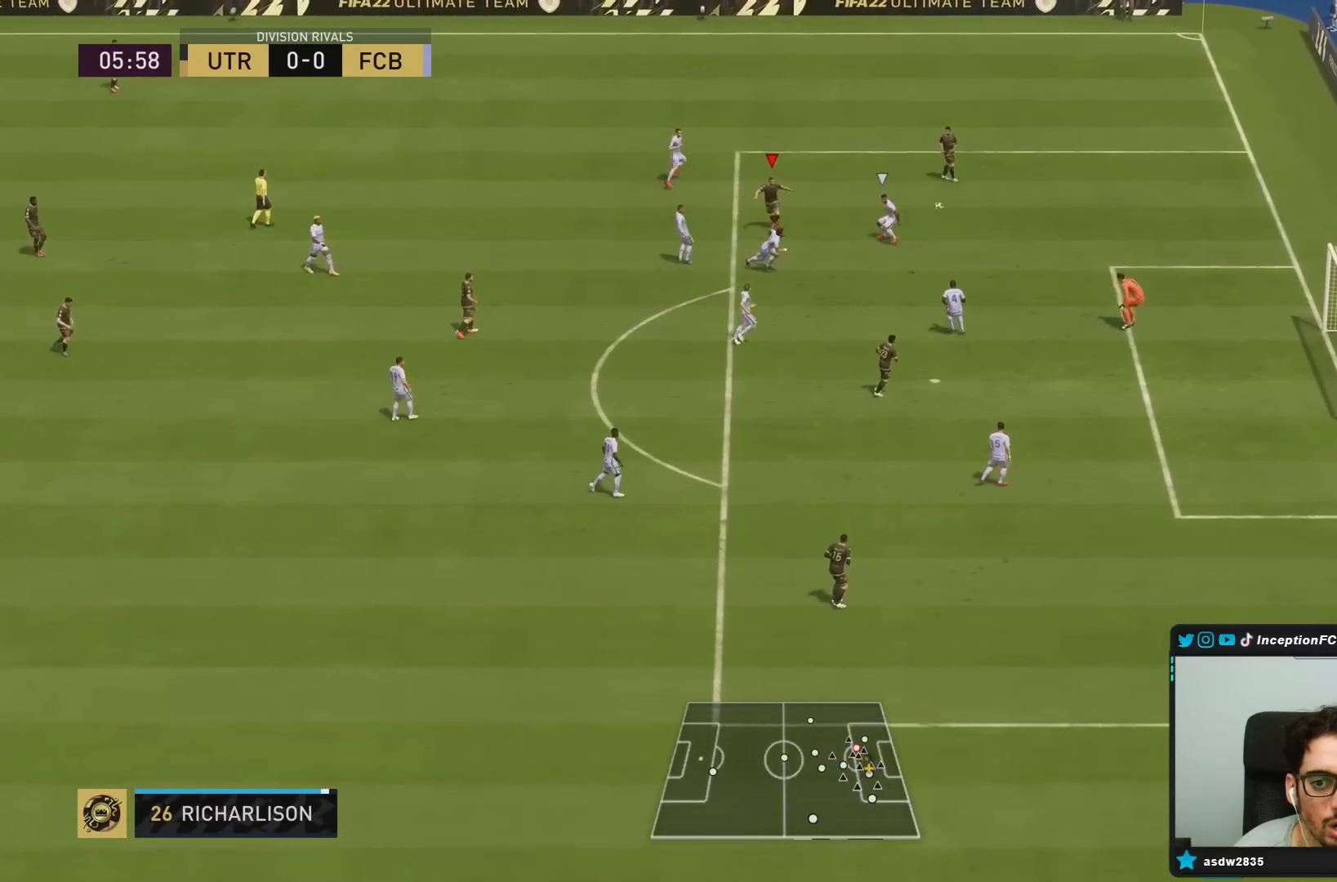
{"dt_ms": 500, "buttons": [], "left_stick": "down-right", "right_stick": "center", "events": [[33, "L1", "up"]]}
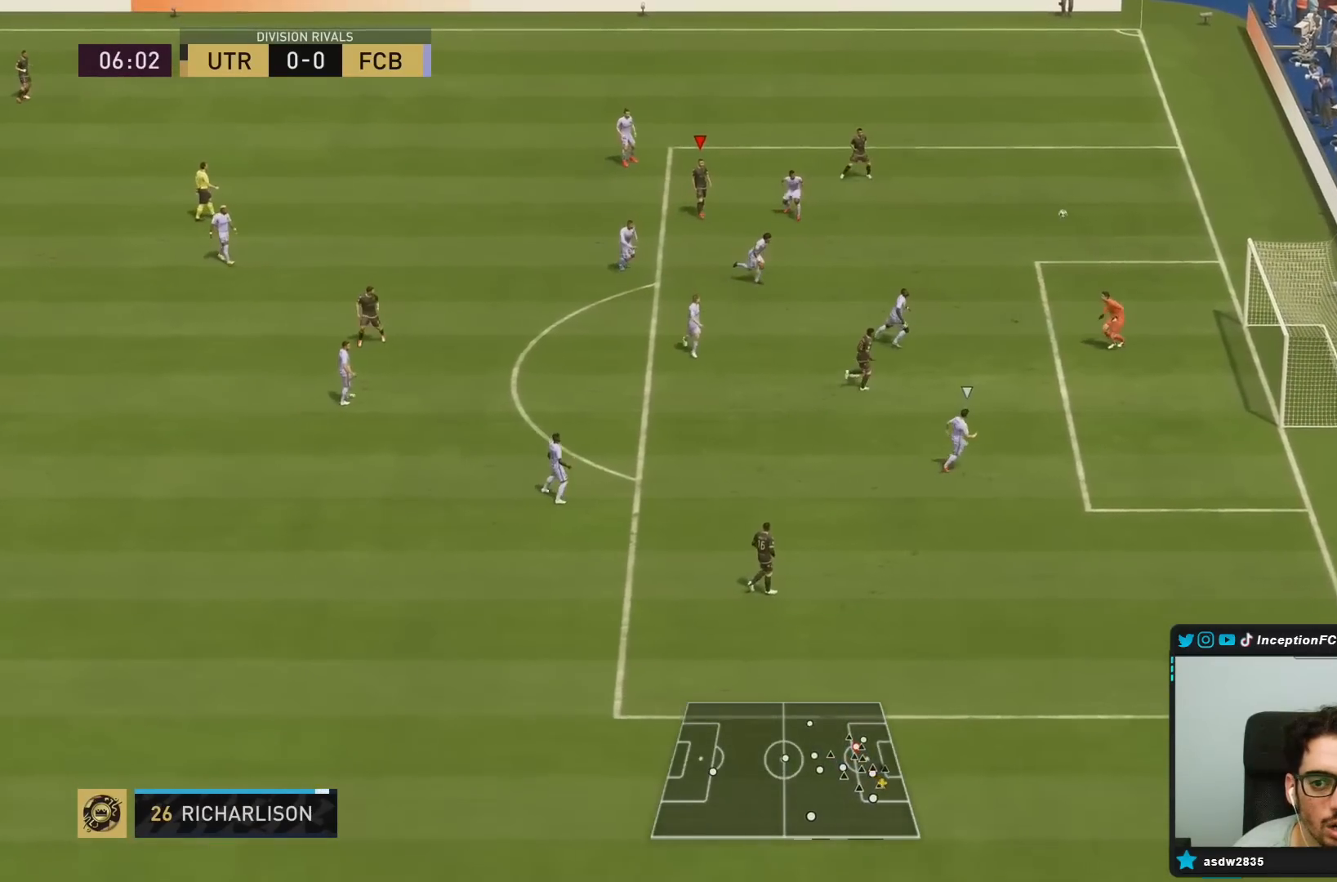
{"dt_ms": 500, "buttons": [], "left_stick": "center", "right_stick": "center", "events": [[183, "left_stick", "center"]]}
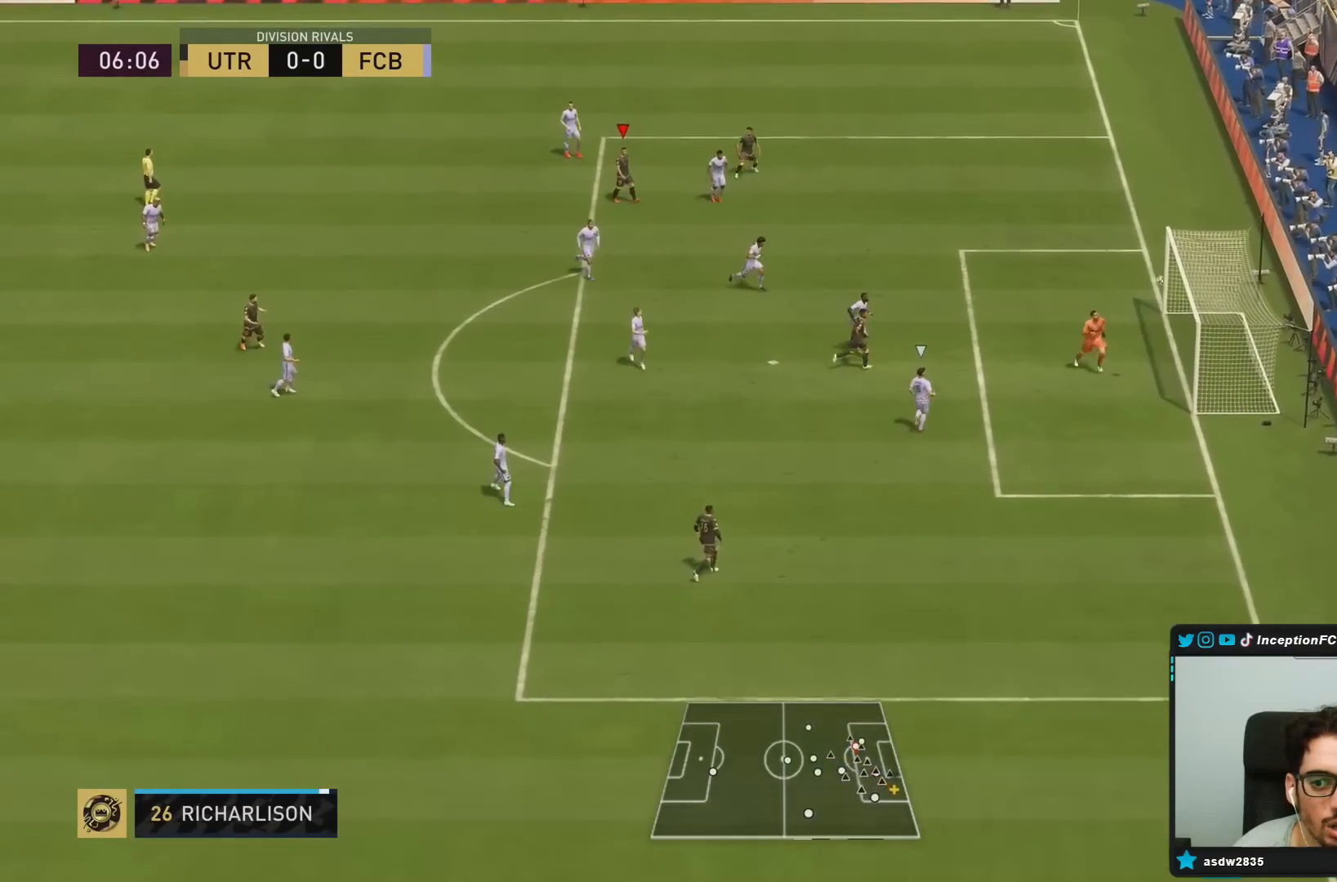
{"dt_ms": 1000, "buttons": [], "left_stick": "center", "right_stick": "center"}
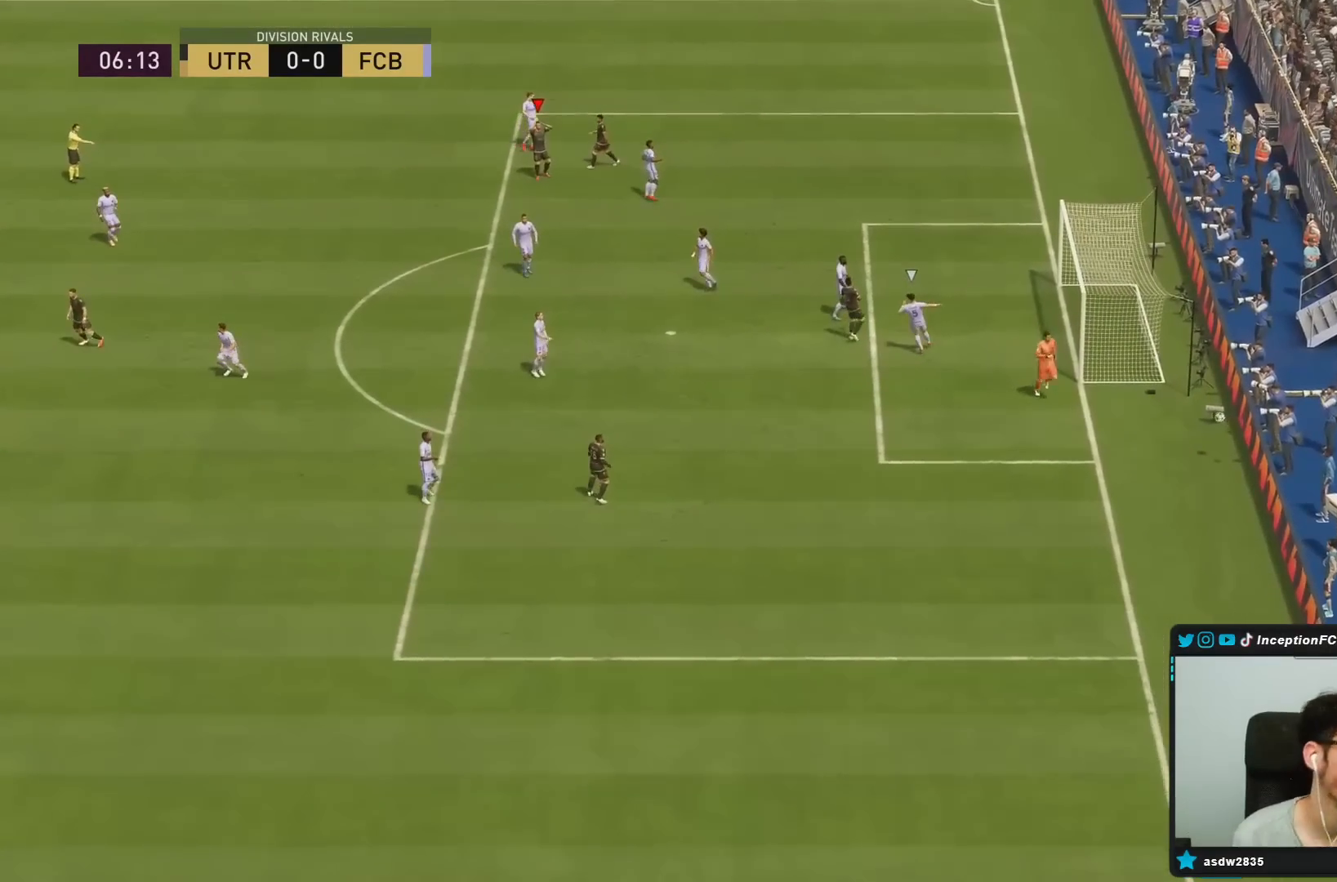
{"dt_ms": 500, "buttons": [], "left_stick": "center", "right_stick": "center", "events": []}
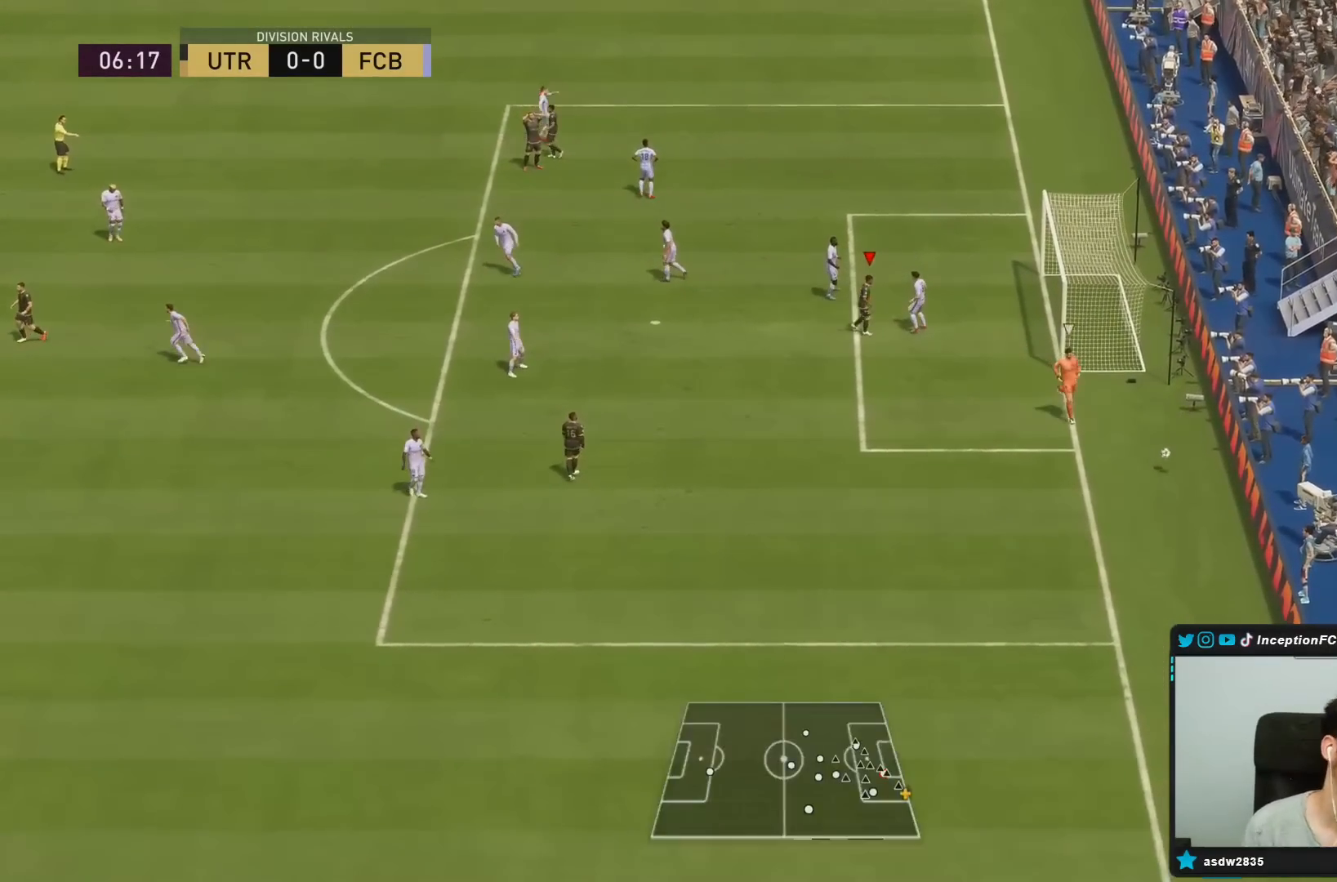
{"dt_ms": 500, "buttons": [], "left_stick": "center", "right_stick": "center", "events": []}
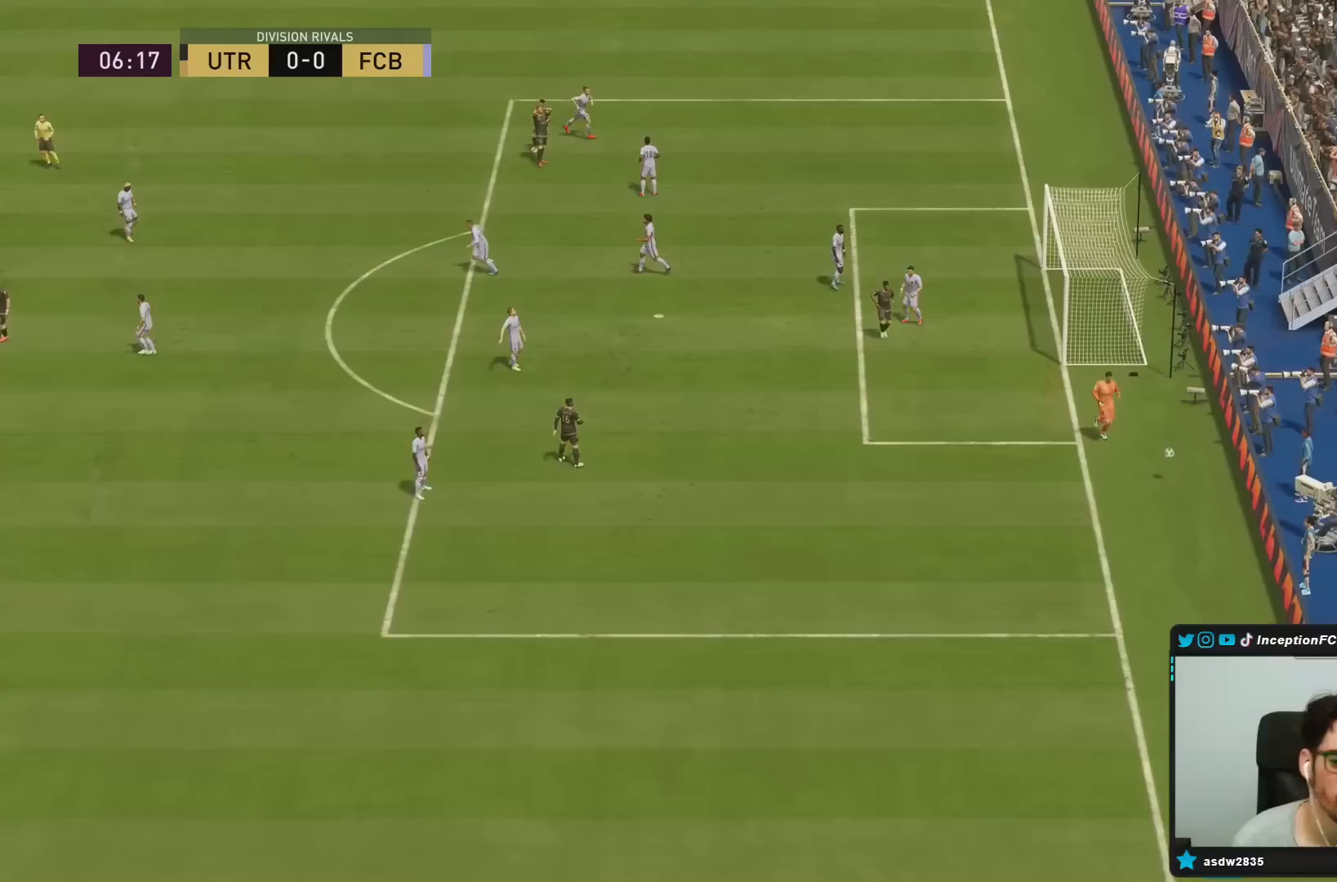
{"dt_ms": 500, "buttons": [], "left_stick": "down-right", "right_stick": "center", "events": [[417, "left_stick", "down"], [500, "left_stick", "down-right"]]}